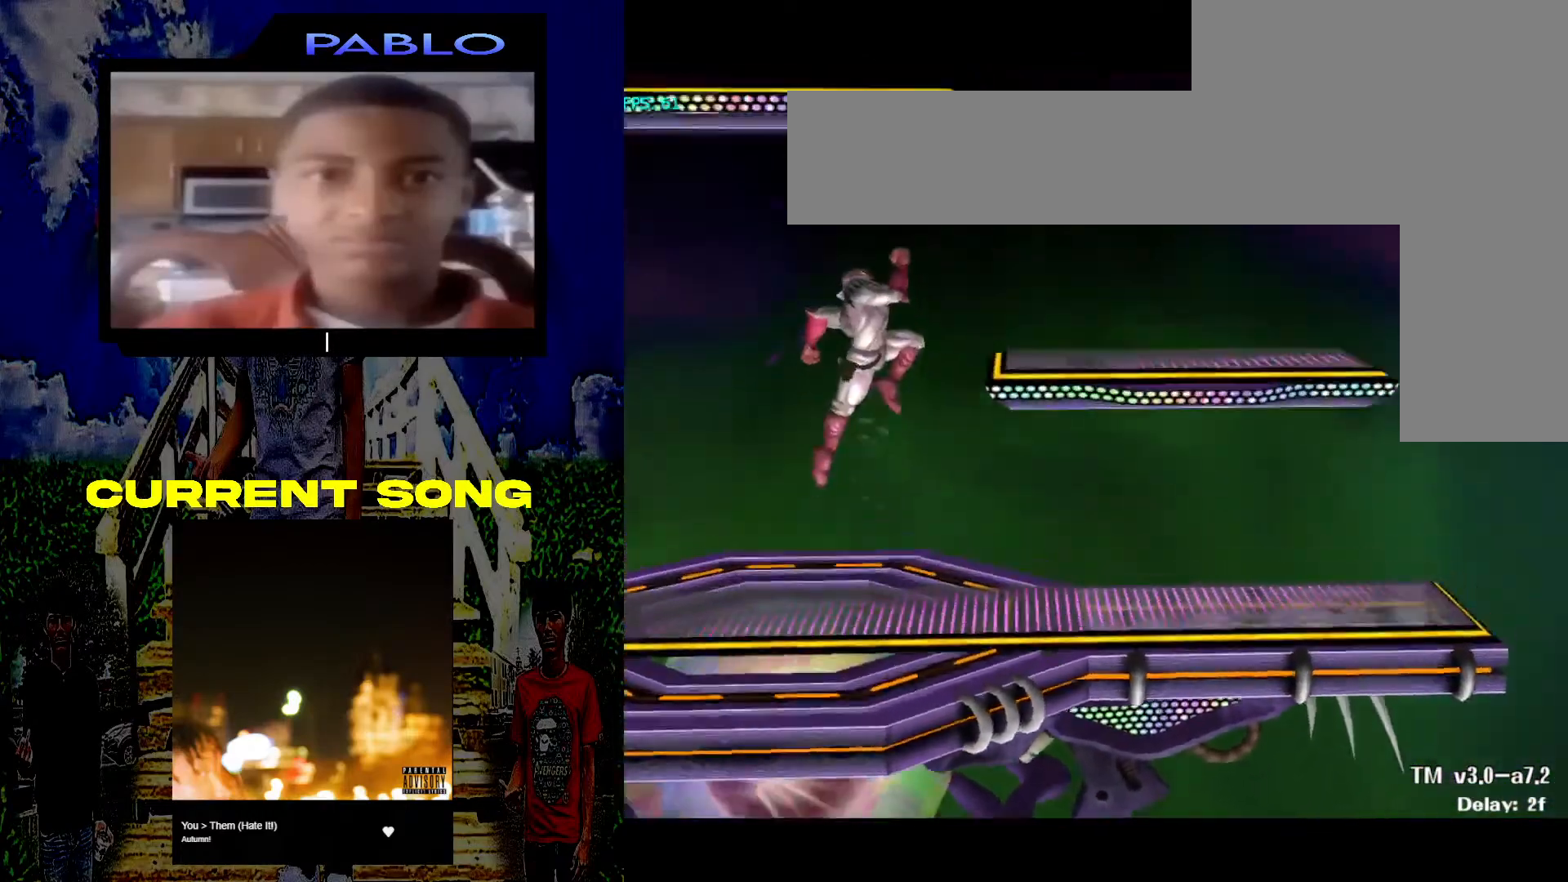
Gameplay with a controller (Nintendo layout); each line is a JSON object with the inputs held at the frame after it. "events" lists button and stick changes between this image and that frame as [ms after this image, input, new state], when the widget could be followed in between. Not read: L3 R3.
{"buttons": [], "left_stick": "center", "right_stick": "center", "events": [[33, "left_stick", "center"], [50, "R1", "up"]]}
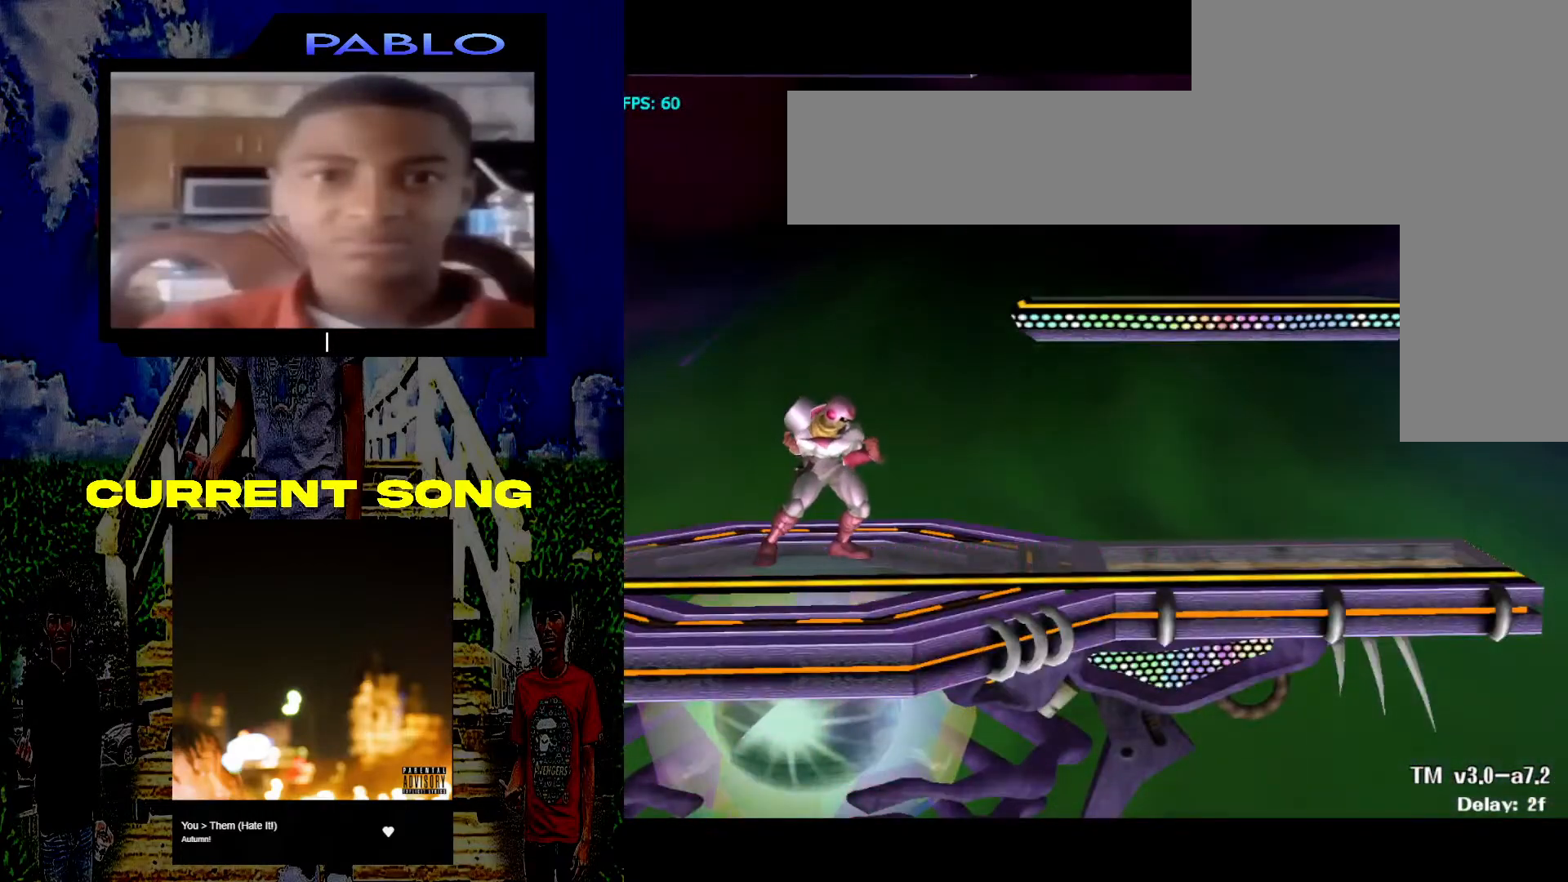
{"buttons": [], "left_stick": "center", "right_stick": "center", "events": [[250, "left_stick", "down-left"], [267, "Y", "down"], [317, "R1", "down"], [450, "Y", "up"], [483, "R1", "up"], [483, "left_stick", "center"]]}
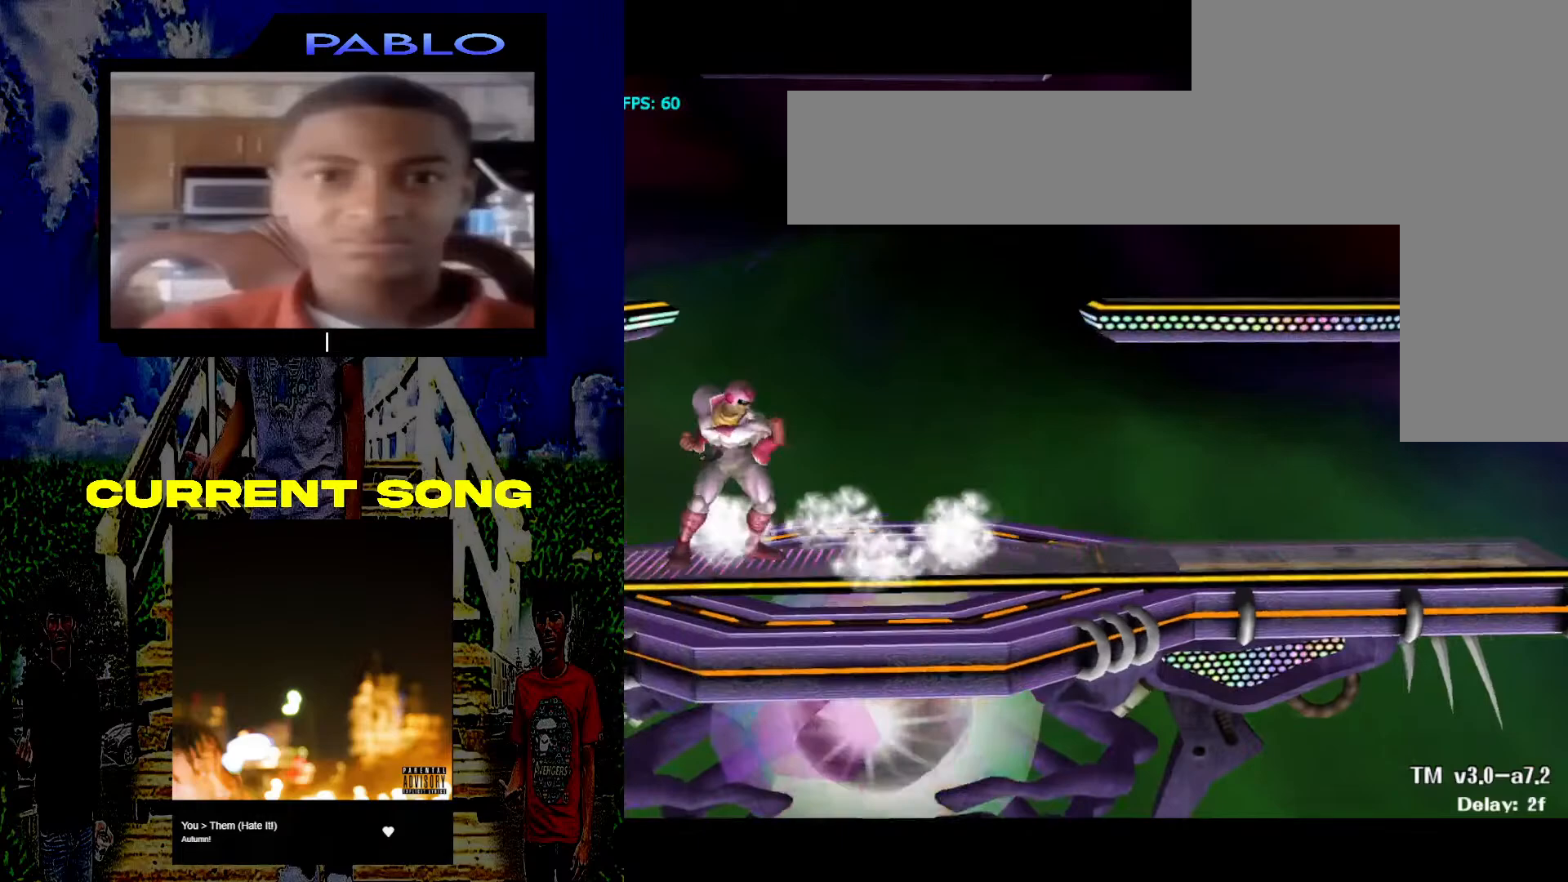
{"buttons": ["R1"], "left_stick": "center", "right_stick": "center", "events": [[233, "left_stick", "down-right"], [283, "Y", "down"], [333, "R1", "down"], [467, "Y", "up"], [500, "left_stick", "center"]]}
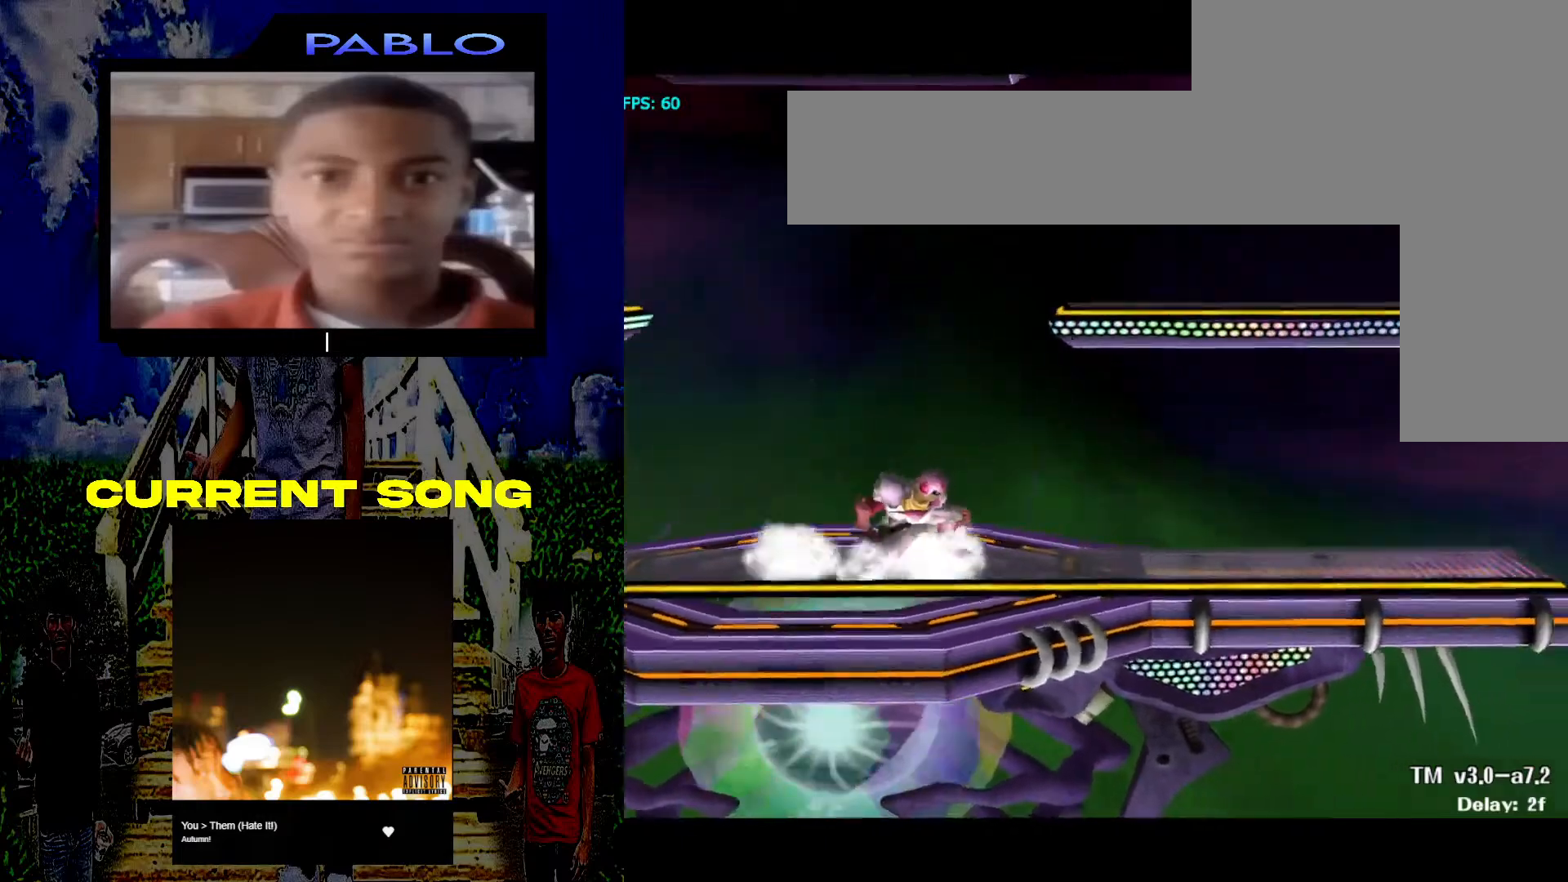
{"buttons": ["R1"], "left_stick": "down-left", "right_stick": "center", "events": [[17, "R1", "up"], [233, "left_stick", "down-left"], [317, "Y", "down"], [333, "R1", "down"], [467, "Y", "up"]]}
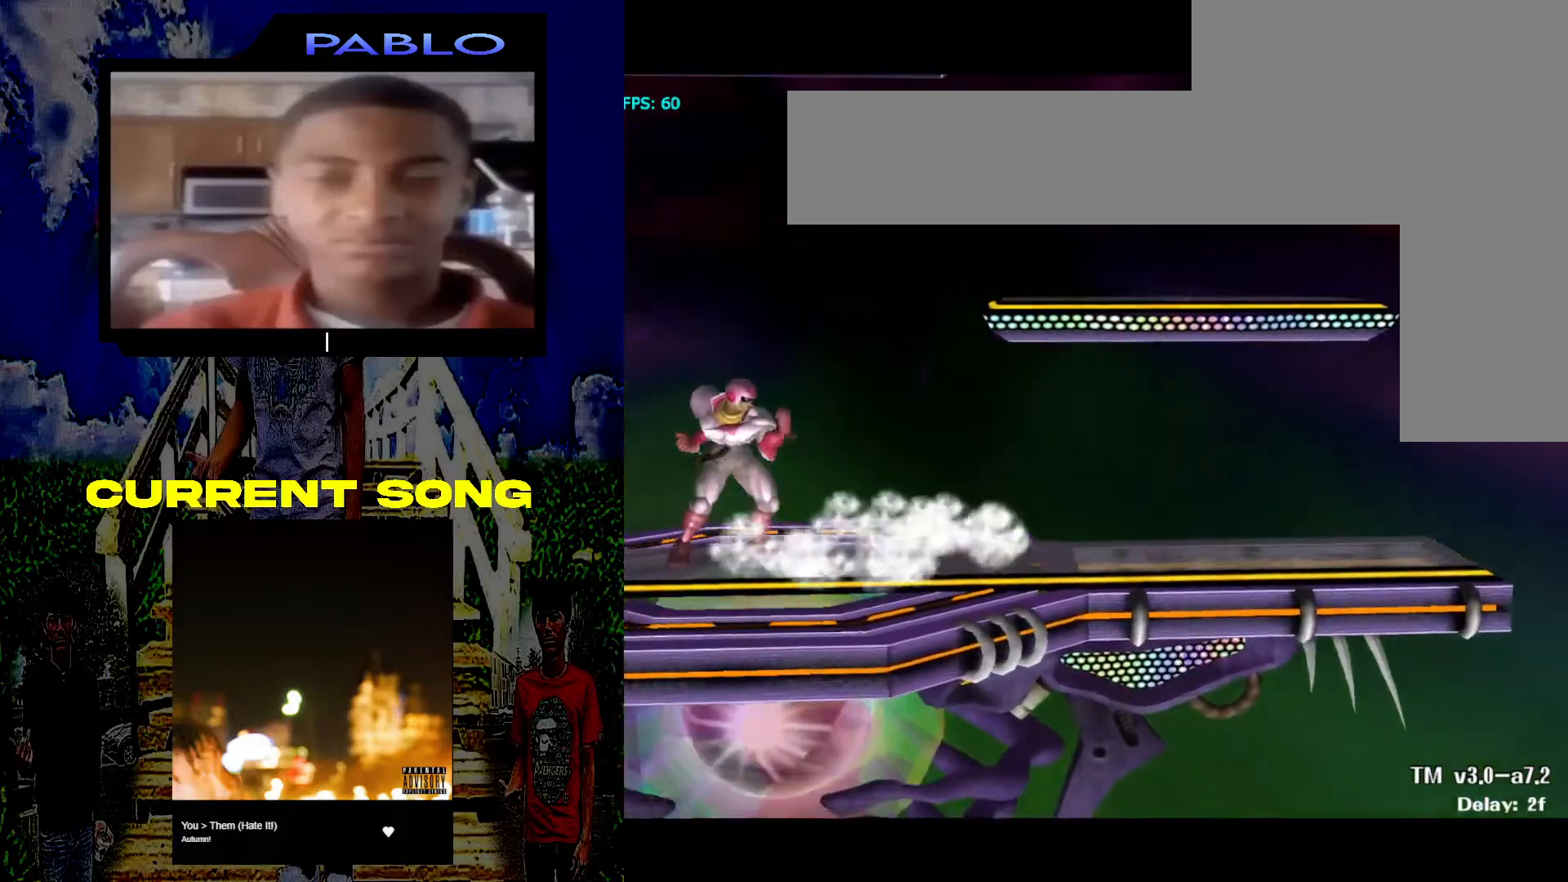
{"buttons": ["R1"], "left_stick": "center", "right_stick": "center", "events": [[17, "R1", "up"], [17, "left_stick", "center"], [250, "left_stick", "down-right"], [283, "Y", "down"], [300, "R1", "down"], [433, "Y", "up"], [500, "left_stick", "center"]]}
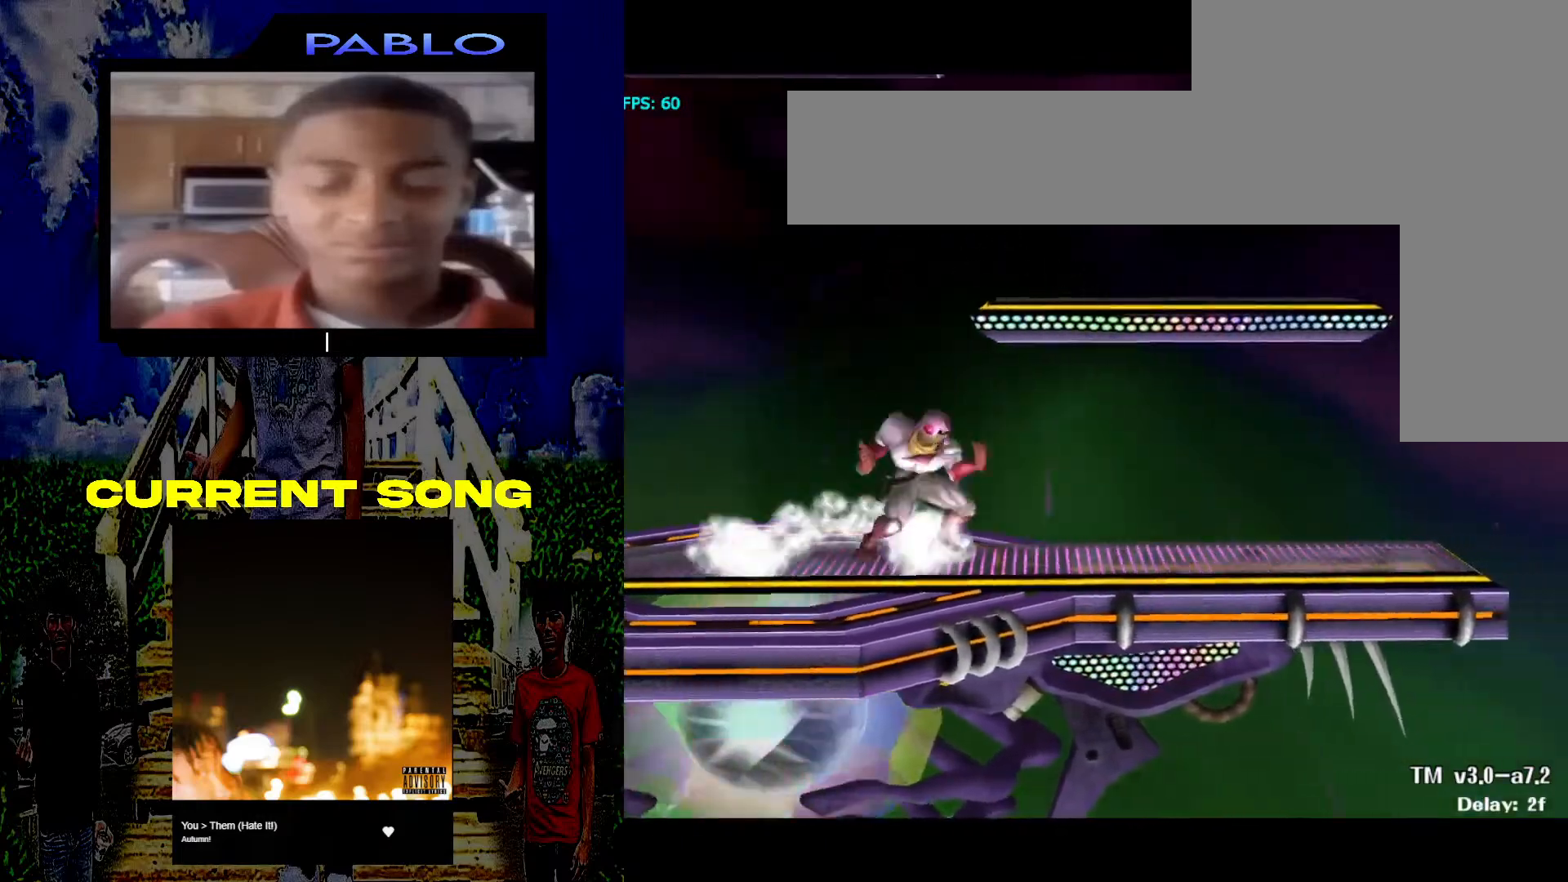
{"buttons": [], "left_stick": "center", "right_stick": "center", "events": [[17, "R1", "up"], [200, "left_stick", "down-left"], [267, "Y", "down"], [300, "R1", "down"], [417, "Y", "up"], [483, "R1", "up"], [483, "left_stick", "center"]]}
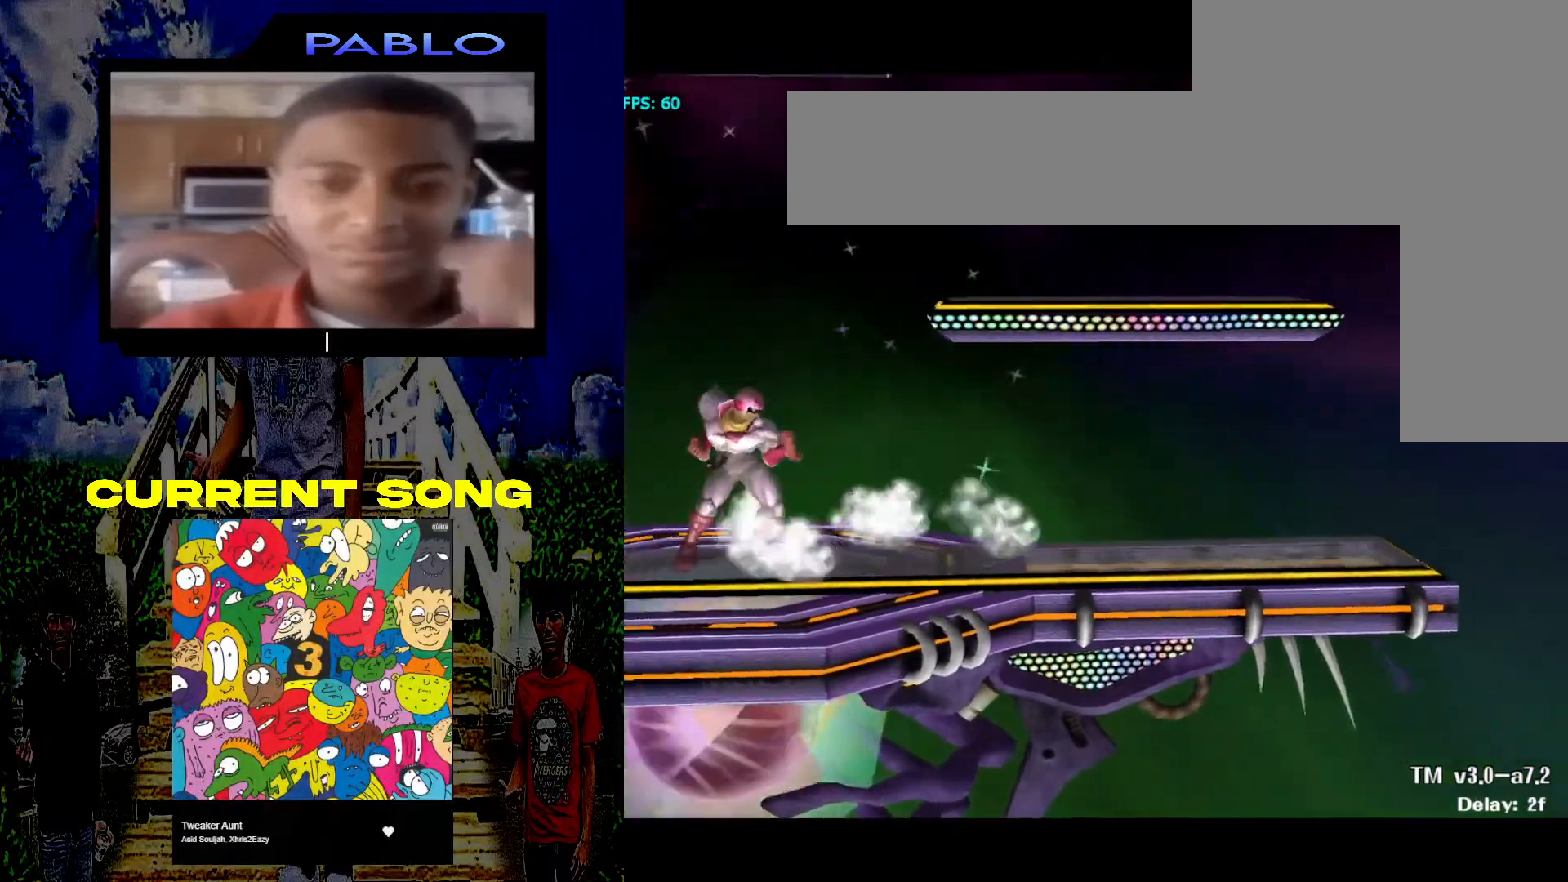
{"buttons": [], "left_stick": "left", "right_stick": "center", "events": [[400, "left_stick", "left"]]}
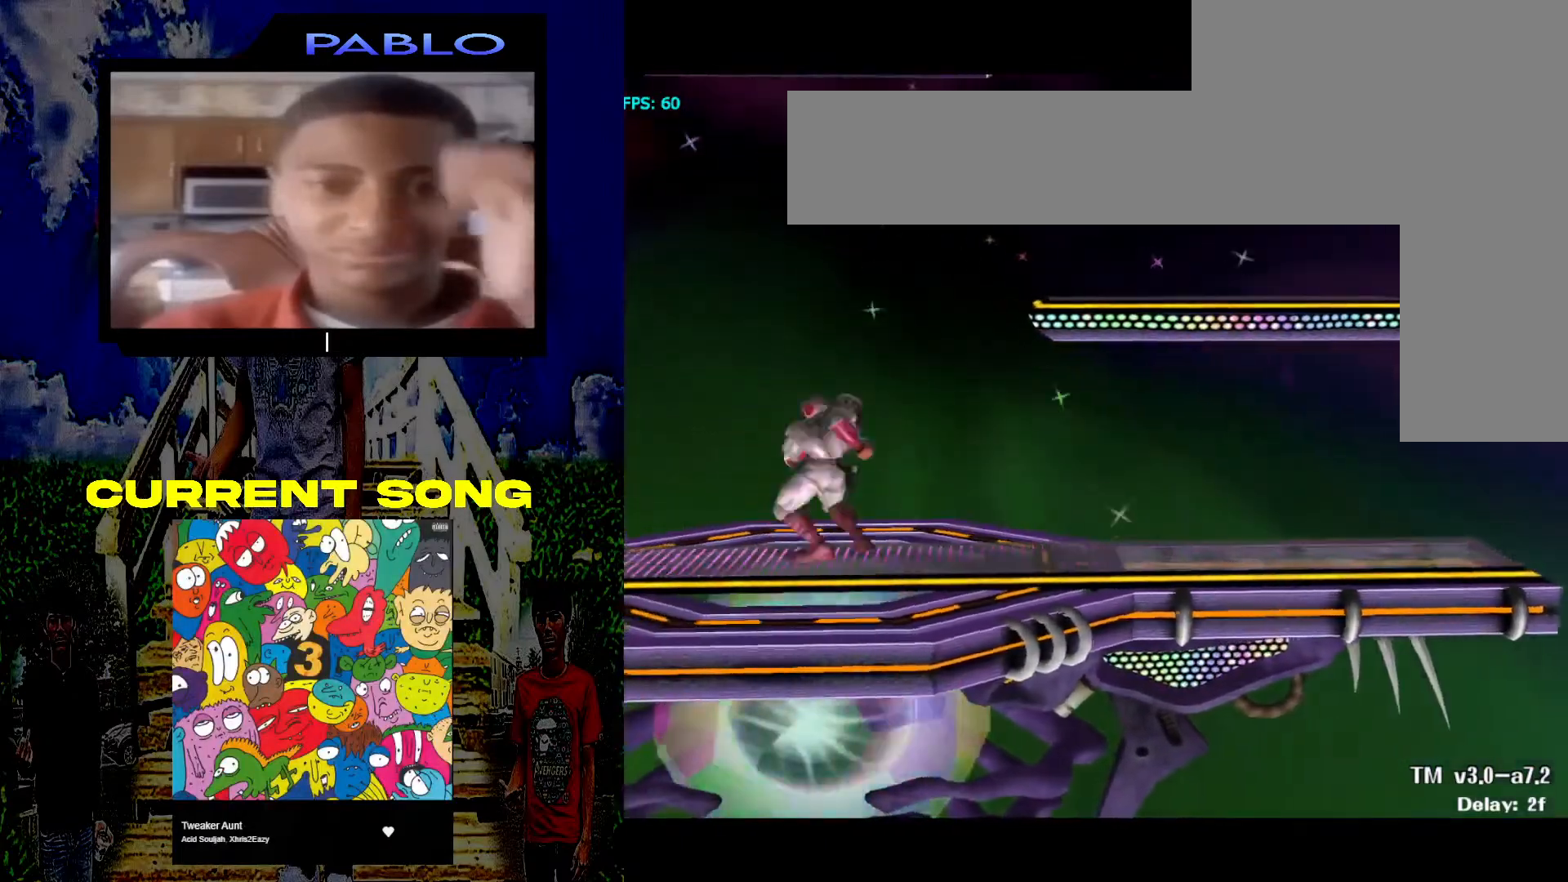
{"buttons": [], "left_stick": "down", "right_stick": "center", "events": [[17, "Y", "down"], [117, "Y", "up"], [117, "left_stick", "center"], [483, "left_stick", "down"]]}
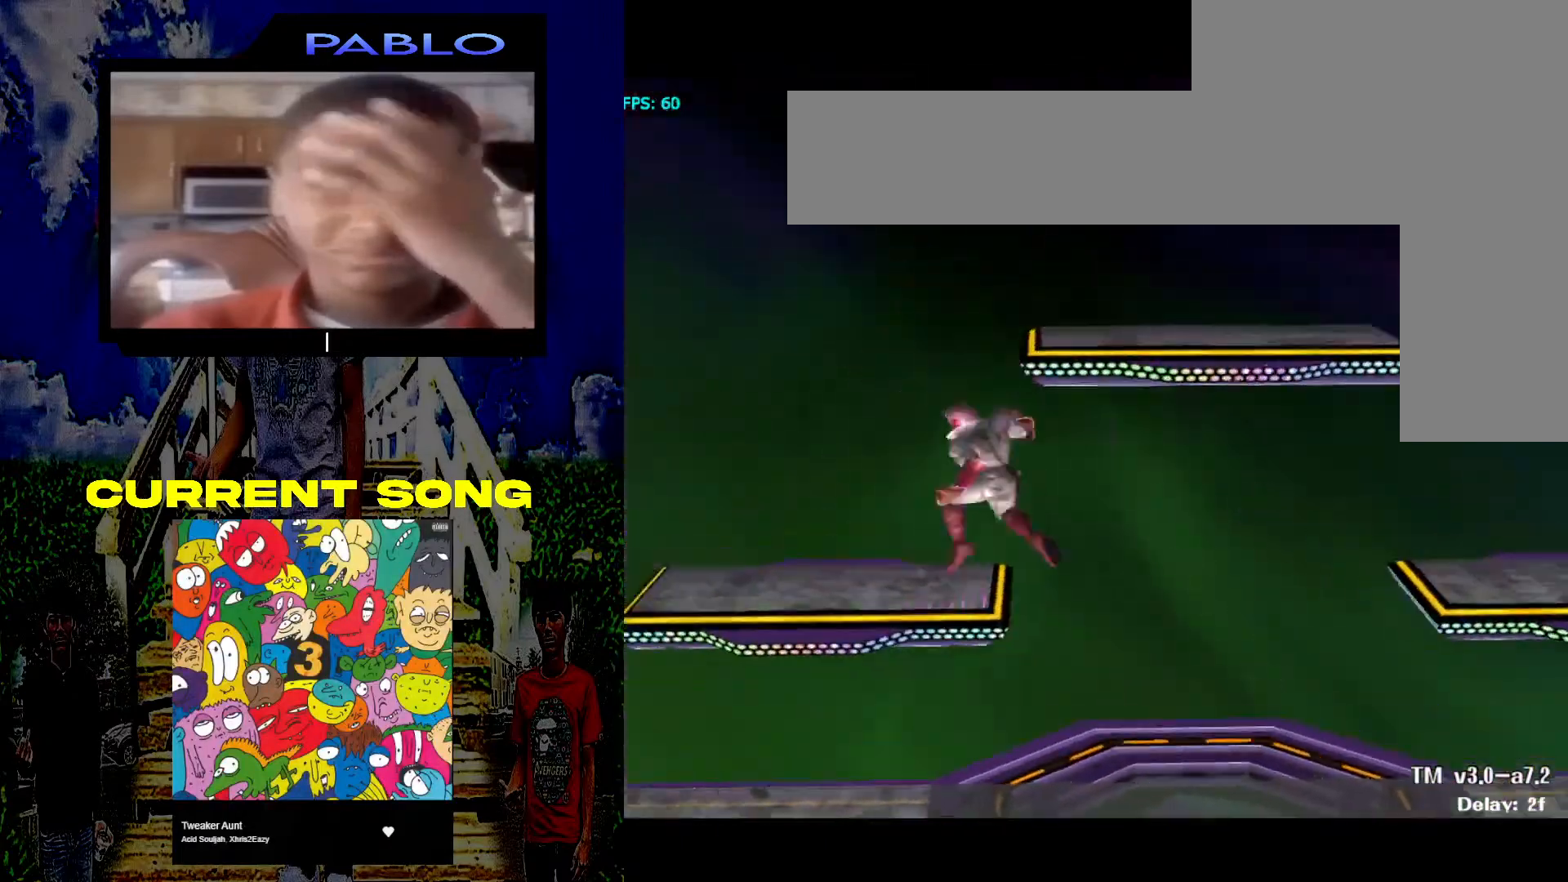
{"buttons": [], "left_stick": "center", "right_stick": "center", "events": [[300, "left_stick", "center"]]}
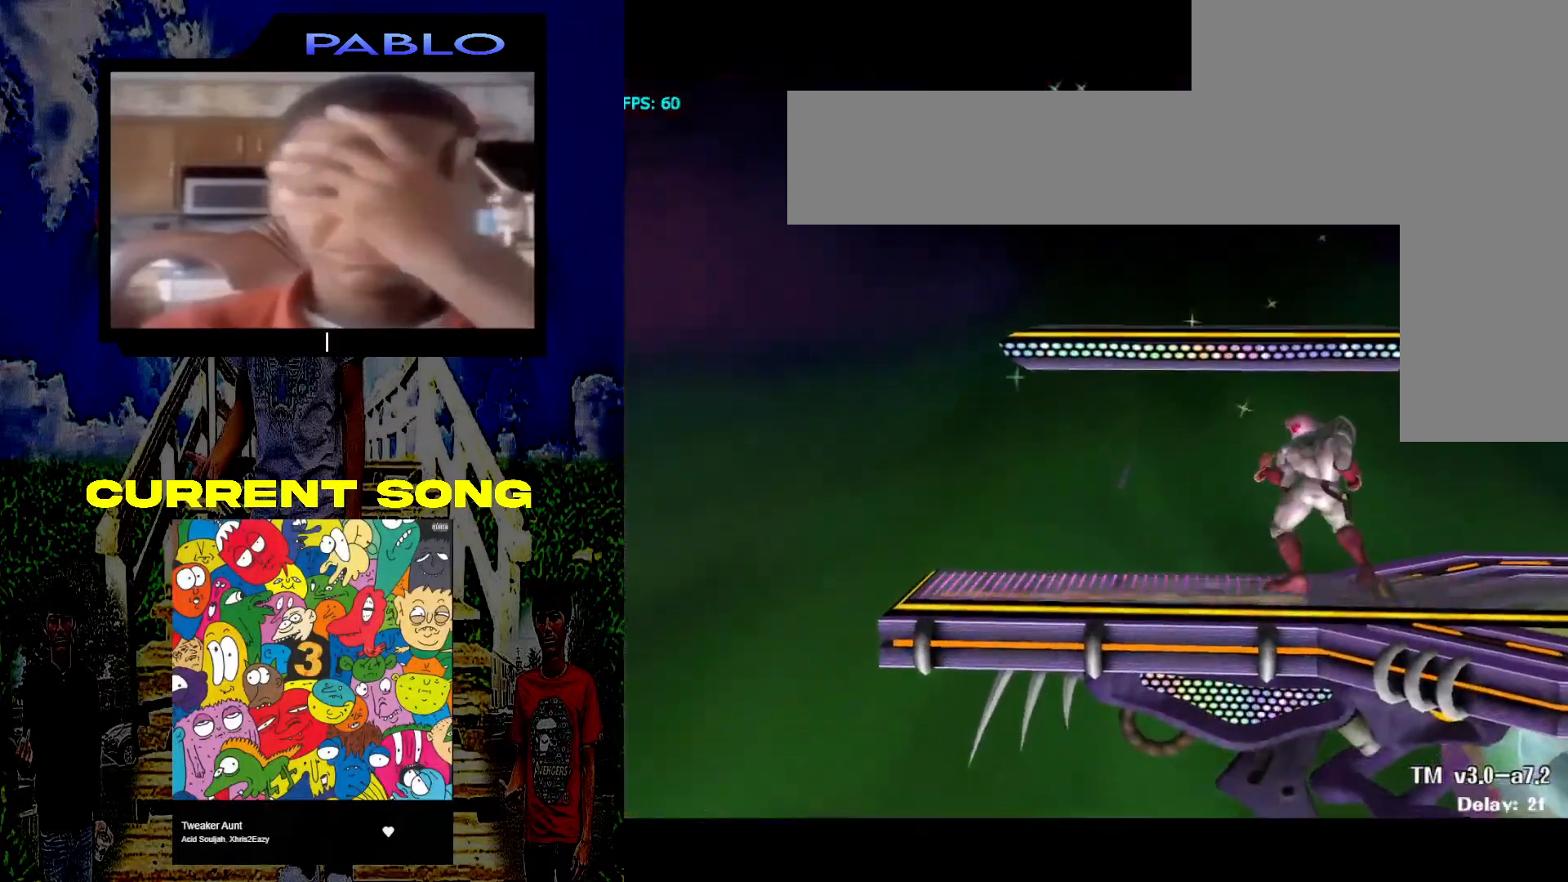
{"buttons": ["Y", "R1"], "left_stick": "right", "right_stick": "center", "events": [[333, "left_stick", "down-right"], [400, "Y", "down"], [417, "left_stick", "right"], [450, "R1", "down"]]}
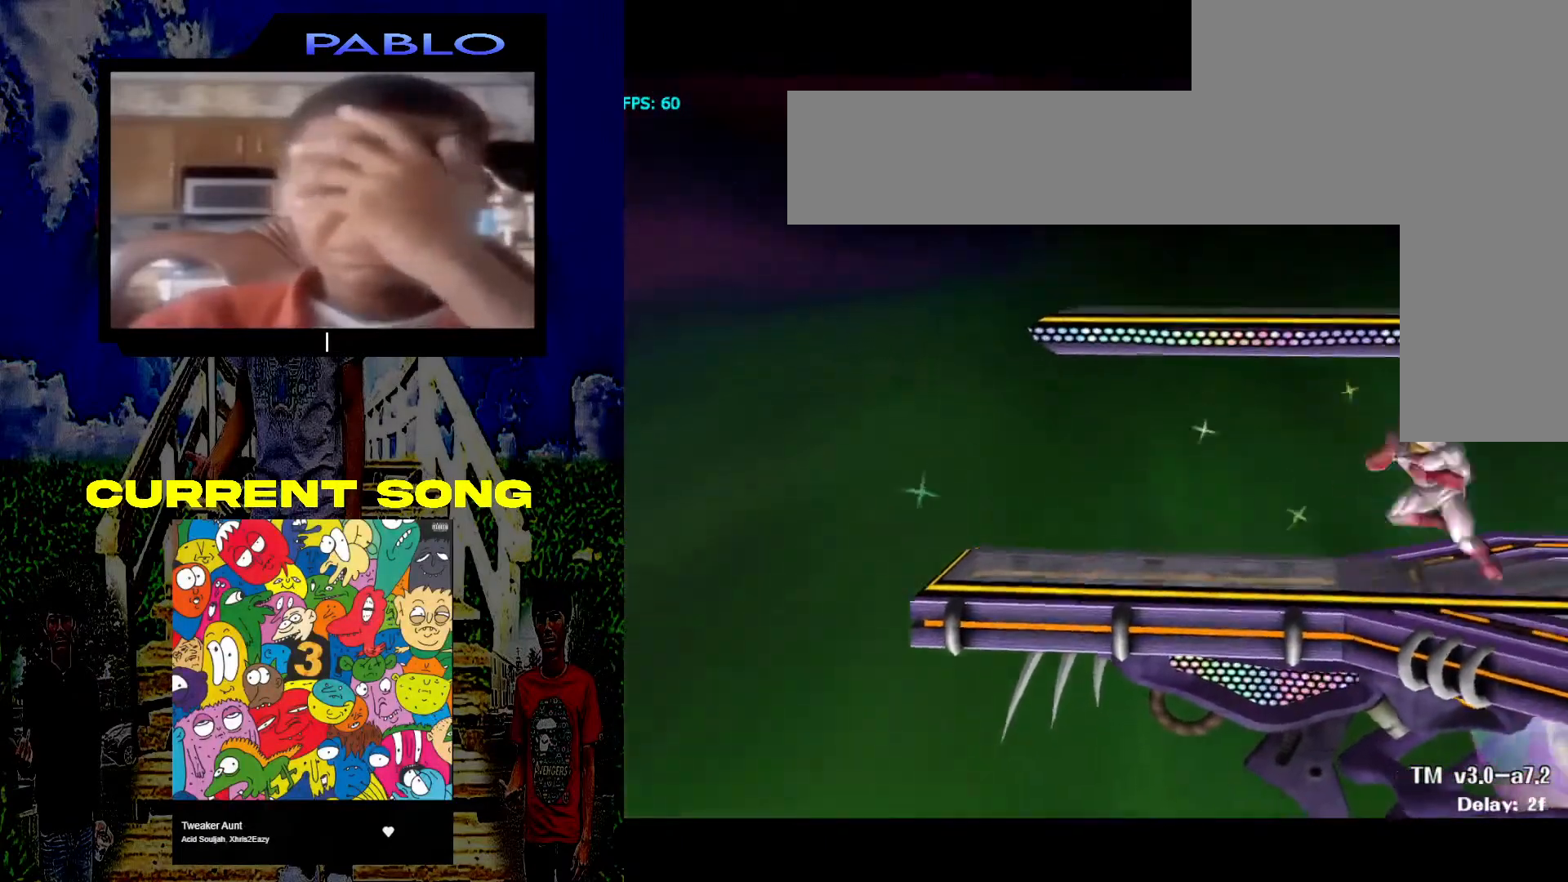
{"buttons": [], "left_stick": "center", "right_stick": "center", "events": [[50, "Y", "up"], [67, "left_stick", "center"], [100, "R1", "up"]]}
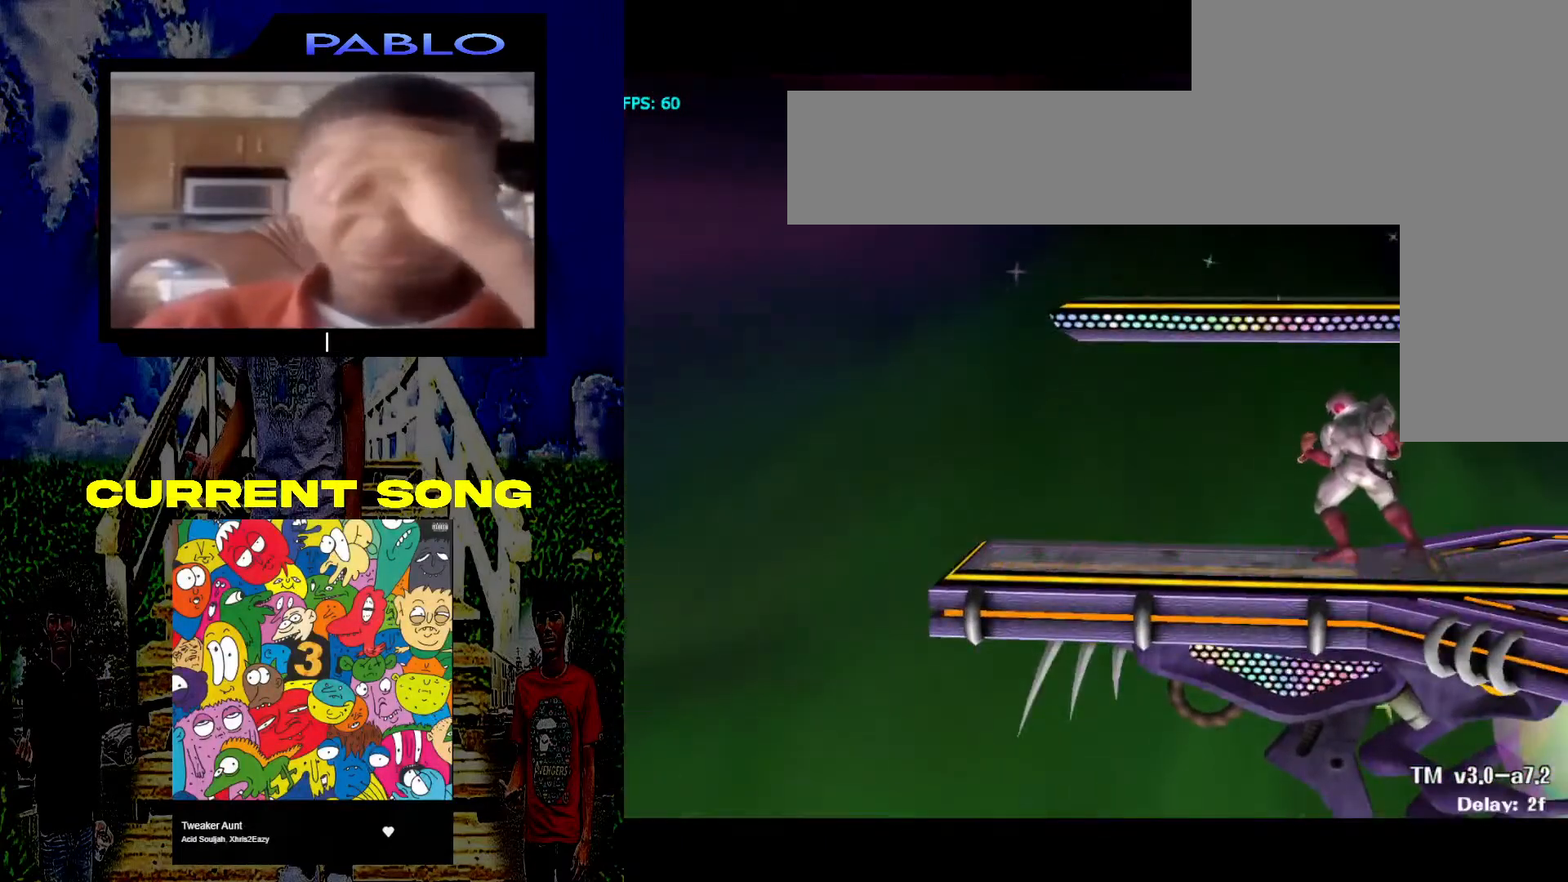
{"buttons": [], "left_stick": "down-right", "right_stick": "center", "events": [[183, "left_stick", "down-right"], [250, "Y", "down"], [300, "R1", "down"], [417, "Y", "up"], [450, "R1", "up"]]}
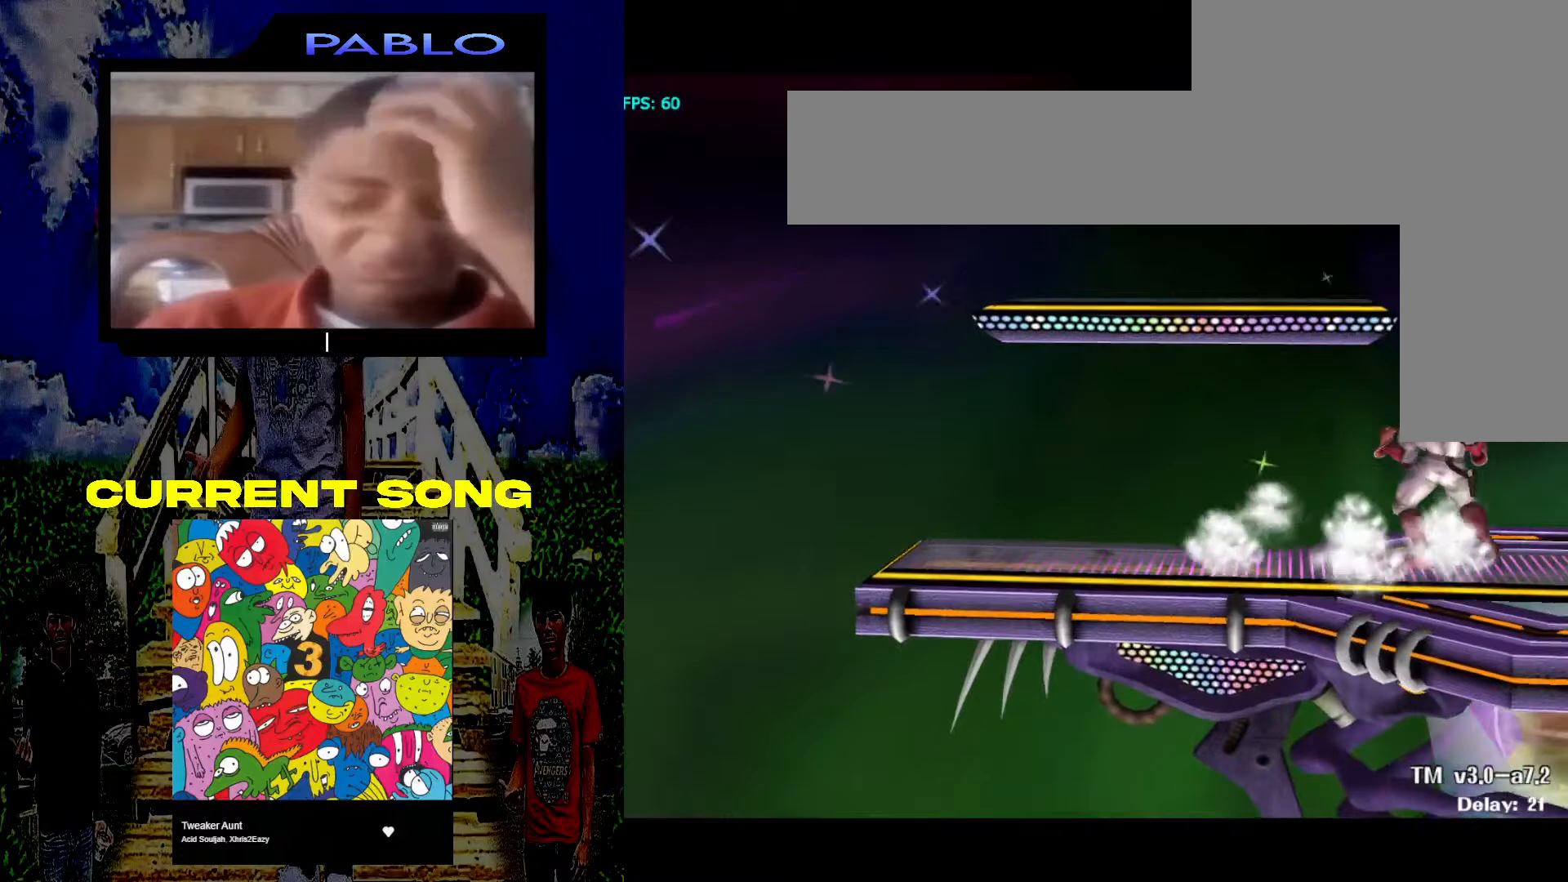
{"buttons": ["Y", "R1"], "left_stick": "down-right", "right_stick": "center", "events": [[50, "left_stick", "center"], [367, "left_stick", "down-right"], [433, "Y", "down"], [483, "R1", "down"]]}
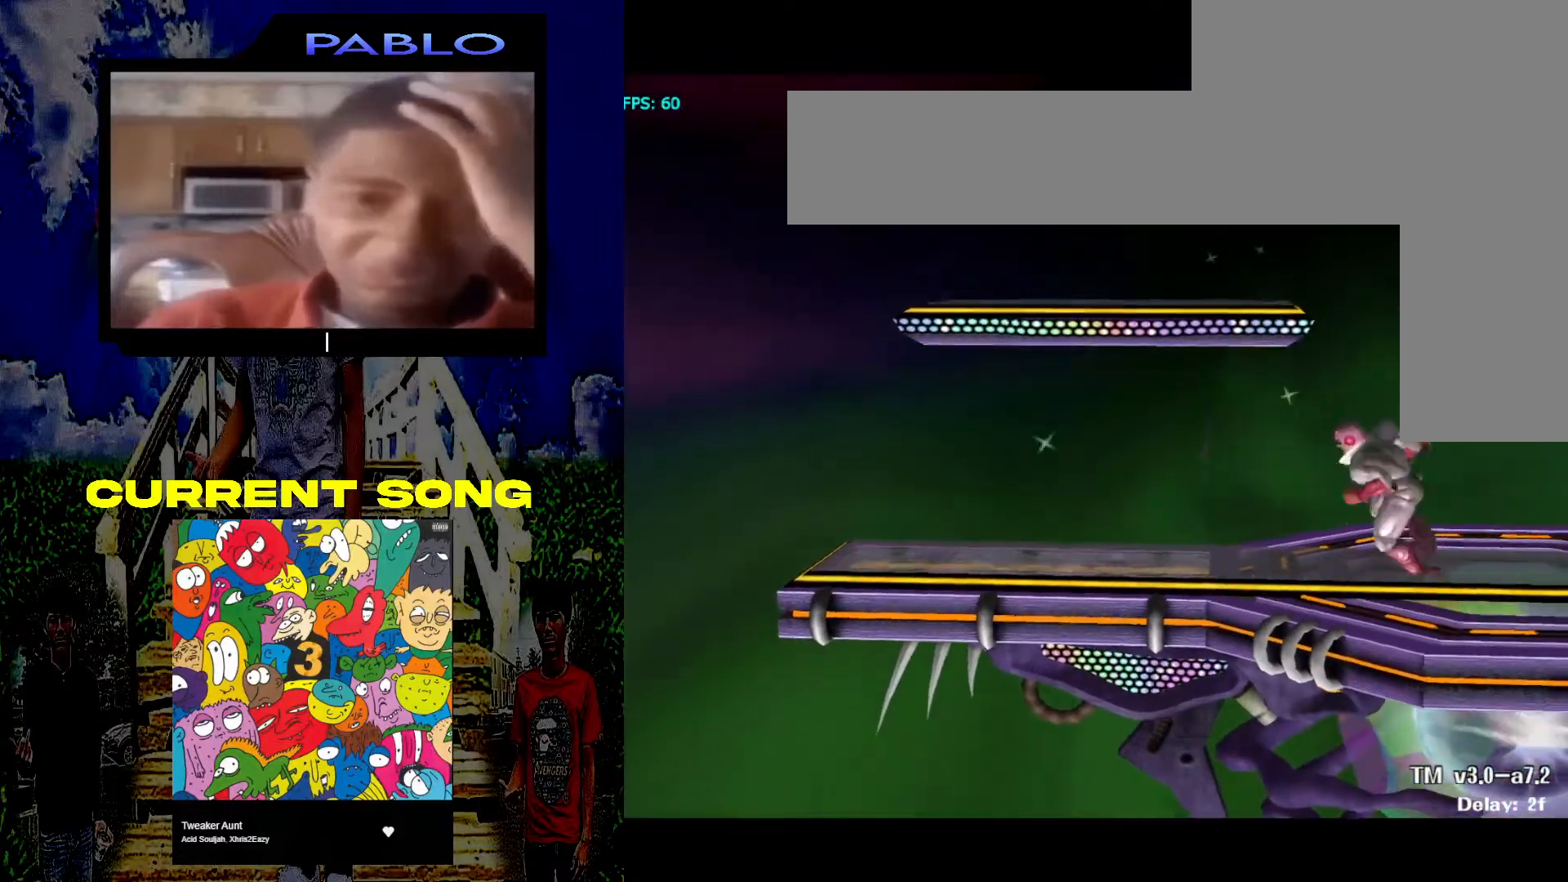
{"buttons": [], "left_stick": "right", "right_stick": "center", "events": [[100, "Y", "up"], [150, "R1", "up"], [200, "left_stick", "center"], [483, "left_stick", "right"]]}
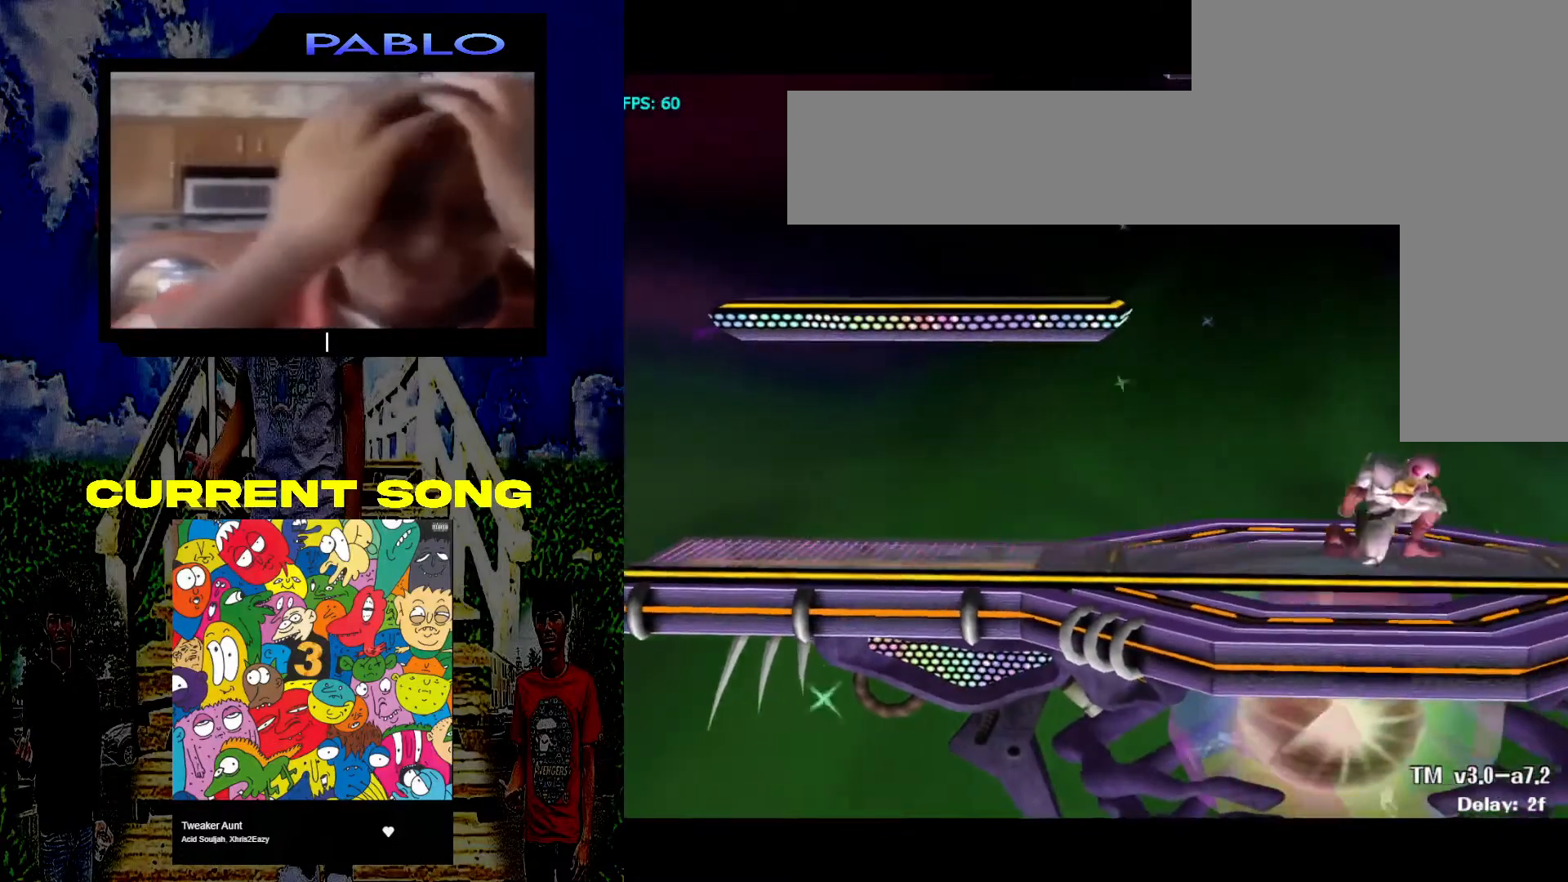
{"buttons": [], "left_stick": "center", "right_stick": "center", "events": [[17, "Y", "down"], [67, "R1", "down"], [183, "Y", "up"], [250, "R1", "up"], [300, "left_stick", "center"]]}
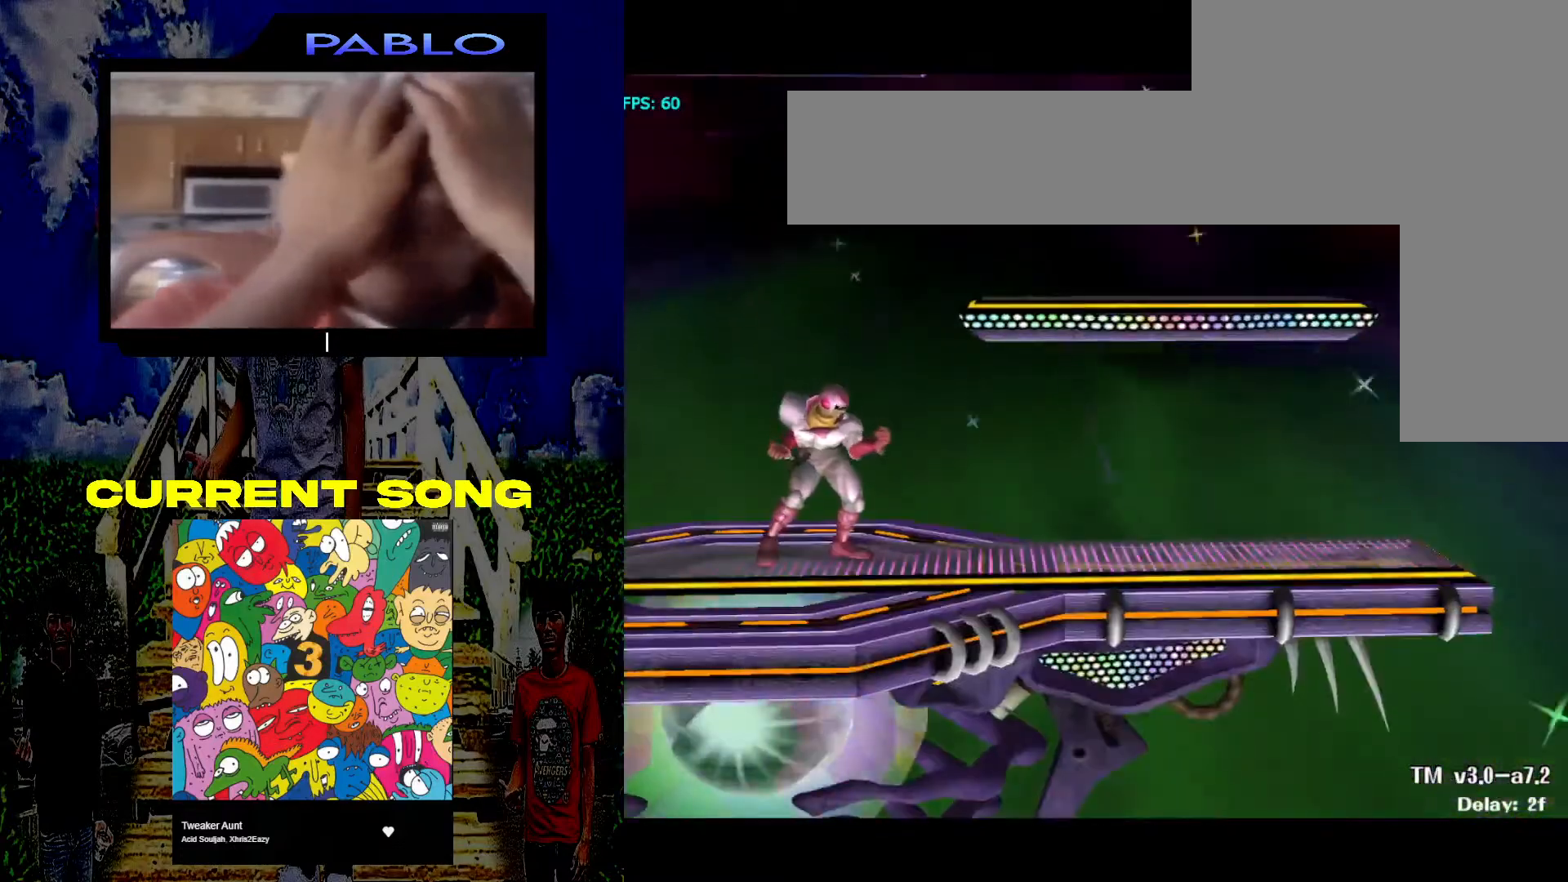
{"buttons": [], "left_stick": "center", "right_stick": "center", "events": []}
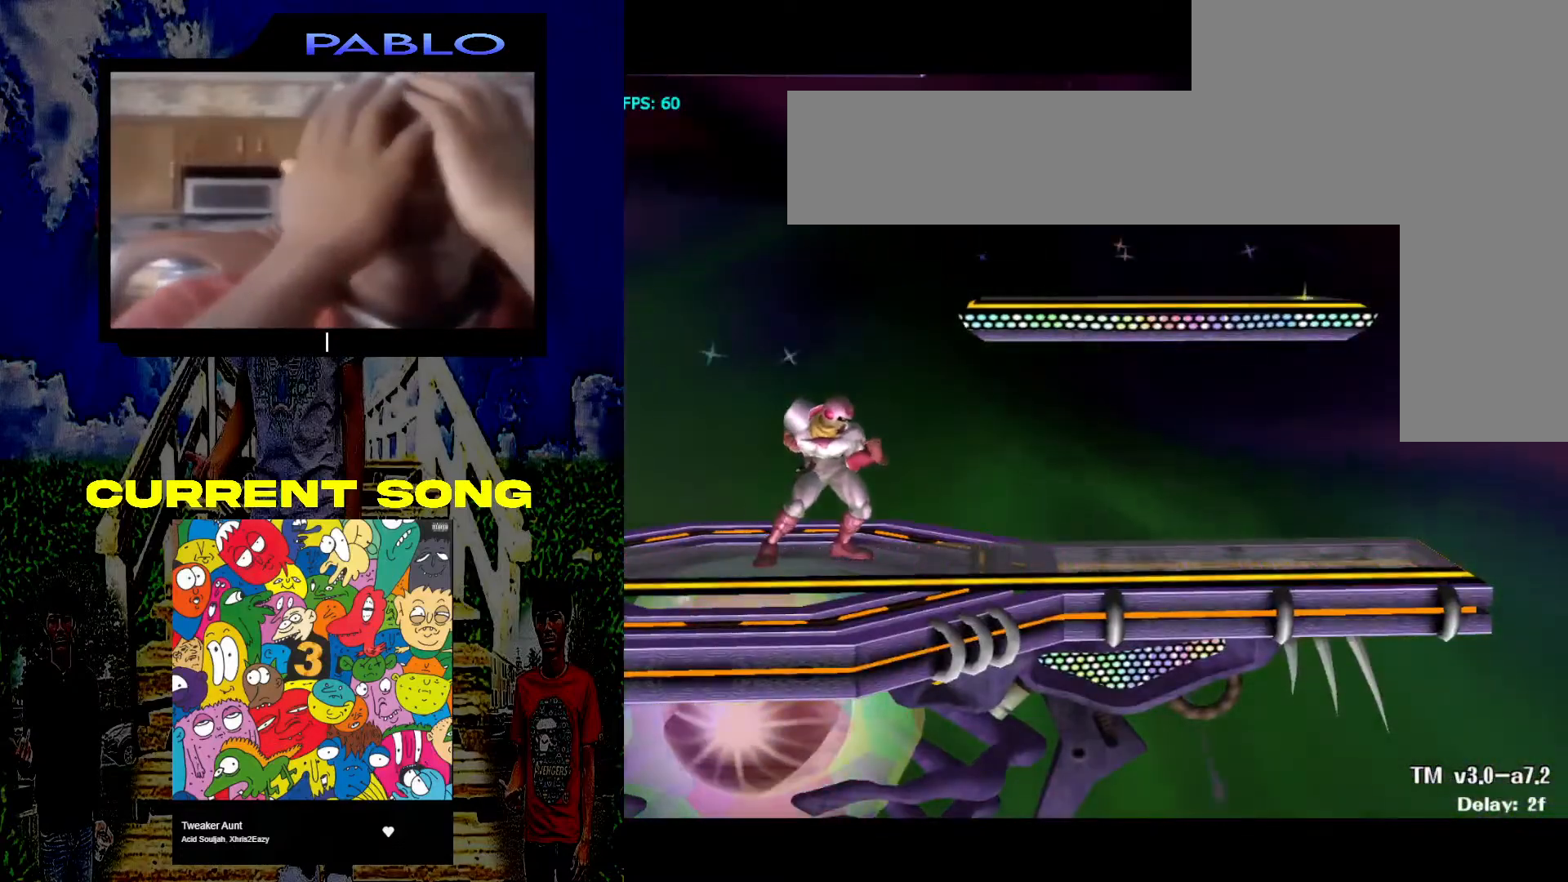
{"buttons": [], "left_stick": "center", "right_stick": "center", "events": [[33, "left_stick", "down-left"], [67, "Y", "down"], [100, "R1", "down"], [217, "Y", "up"], [283, "R1", "up"], [300, "left_stick", "center"]]}
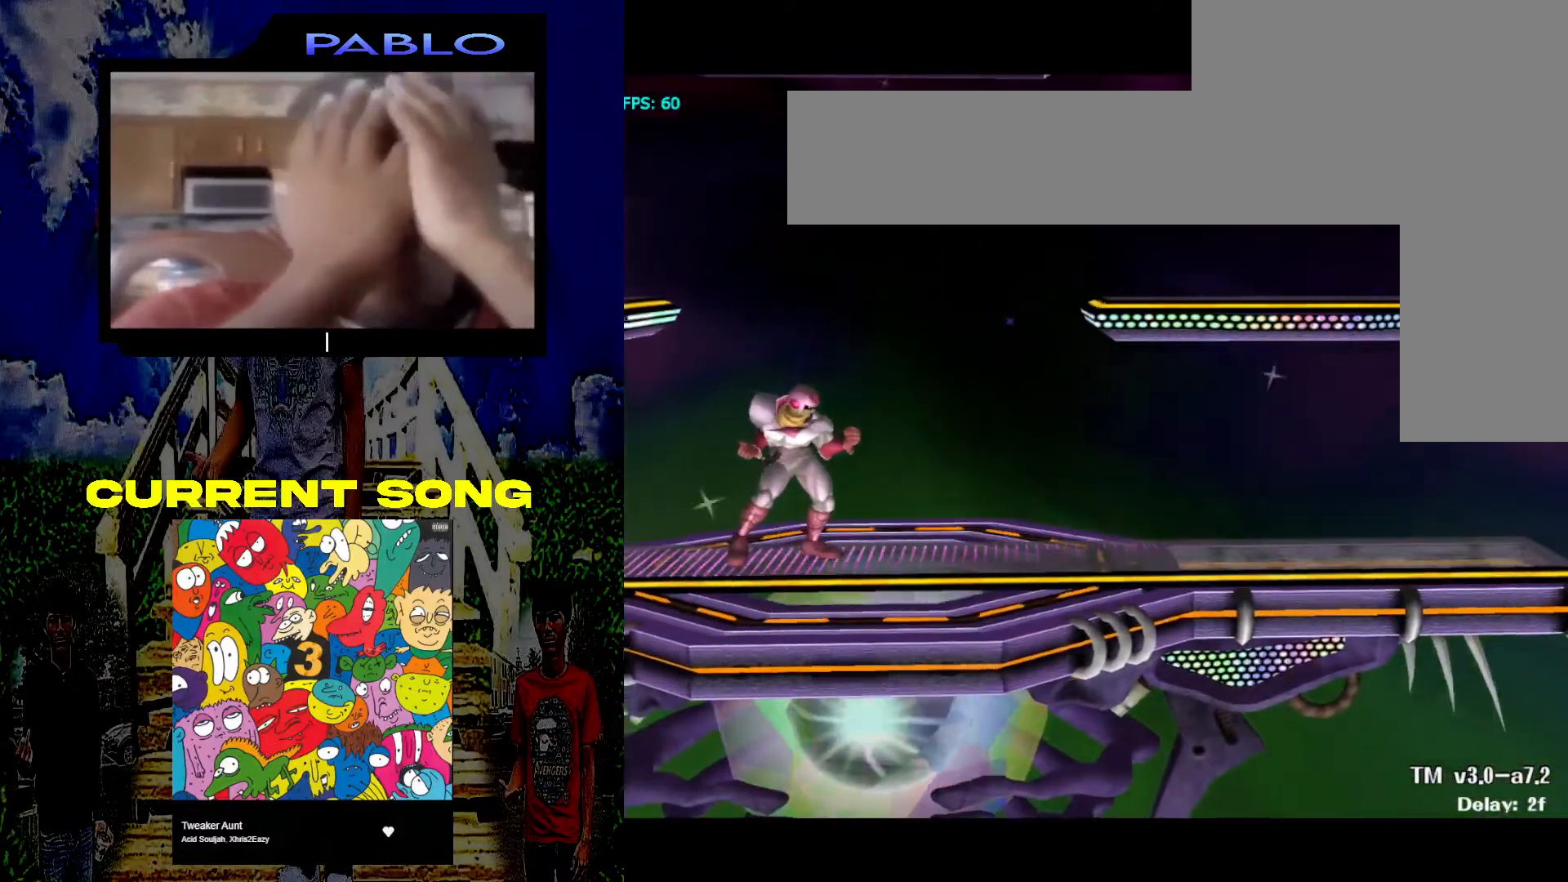
{"buttons": [], "left_stick": "center", "right_stick": "center", "events": [[67, "left_stick", "down-right"], [117, "Y", "down"], [133, "R1", "down"], [250, "Y", "up"], [317, "R1", "up"], [317, "left_stick", "center"]]}
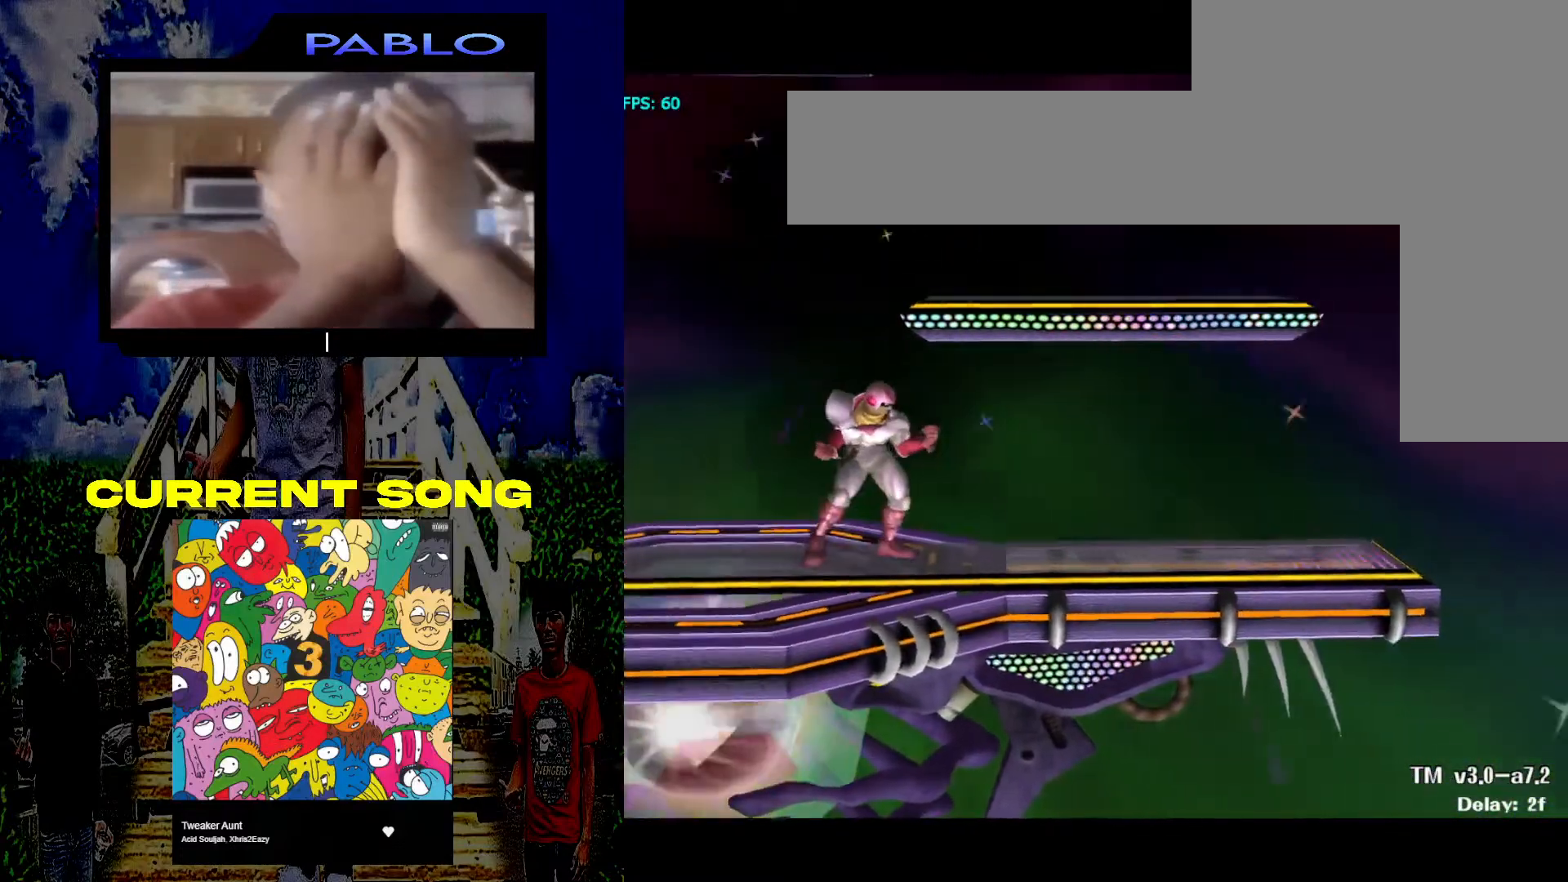
{"buttons": [], "left_stick": "center", "right_stick": "center", "events": [[50, "left_stick", "down-left"], [100, "Y", "down"], [133, "R1", "down"], [267, "Y", "up"], [317, "R1", "up"], [333, "left_stick", "center"]]}
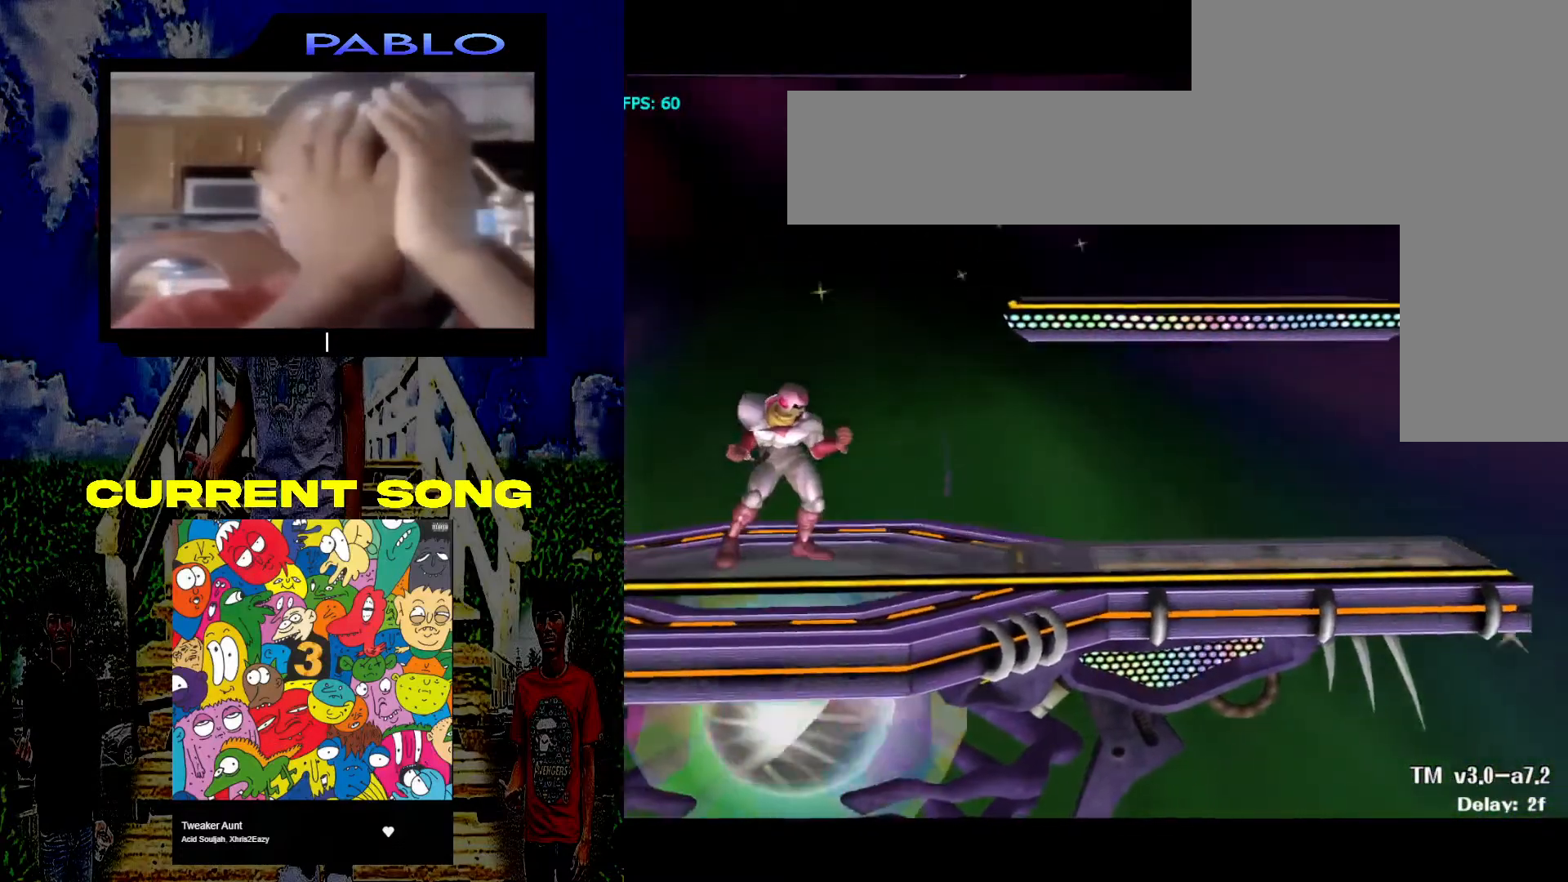
{"buttons": [], "left_stick": "center", "right_stick": "center", "events": [[50, "left_stick", "right"], [100, "Y", "down"], [133, "R1", "down"], [250, "Y", "up"], [300, "left_stick", "center"], [317, "R1", "up"]]}
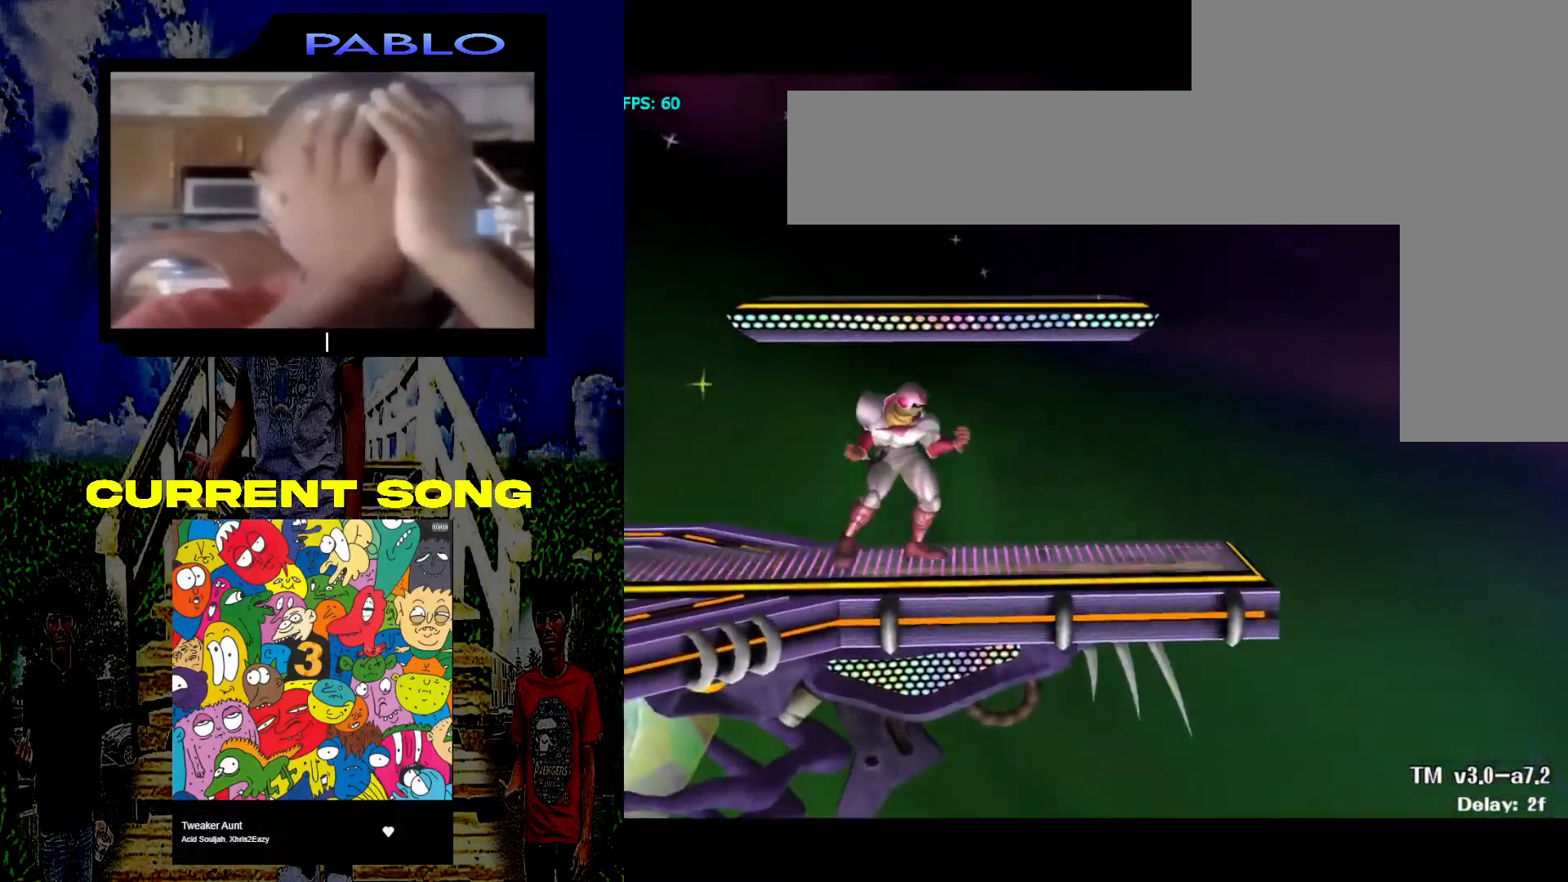
{"buttons": ["Y"], "left_stick": "down-left", "right_stick": "center", "events": [[433, "left_stick", "down-left"], [483, "Y", "down"]]}
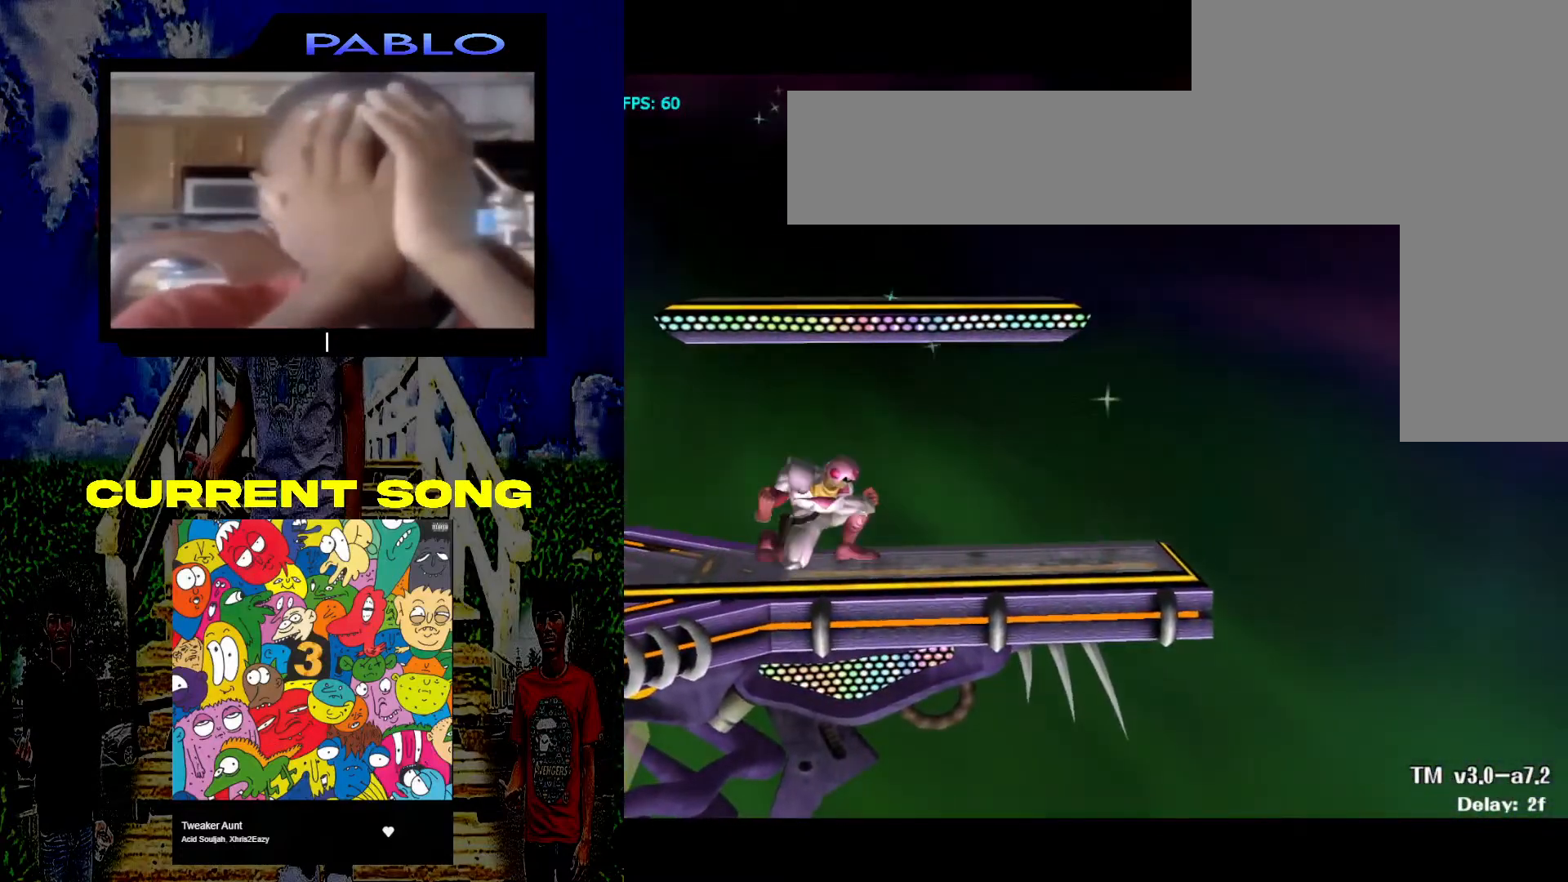
{"buttons": [], "left_stick": "center", "right_stick": "center", "events": [[33, "R1", "down"], [133, "Y", "up"], [183, "left_stick", "center"], [200, "R1", "up"]]}
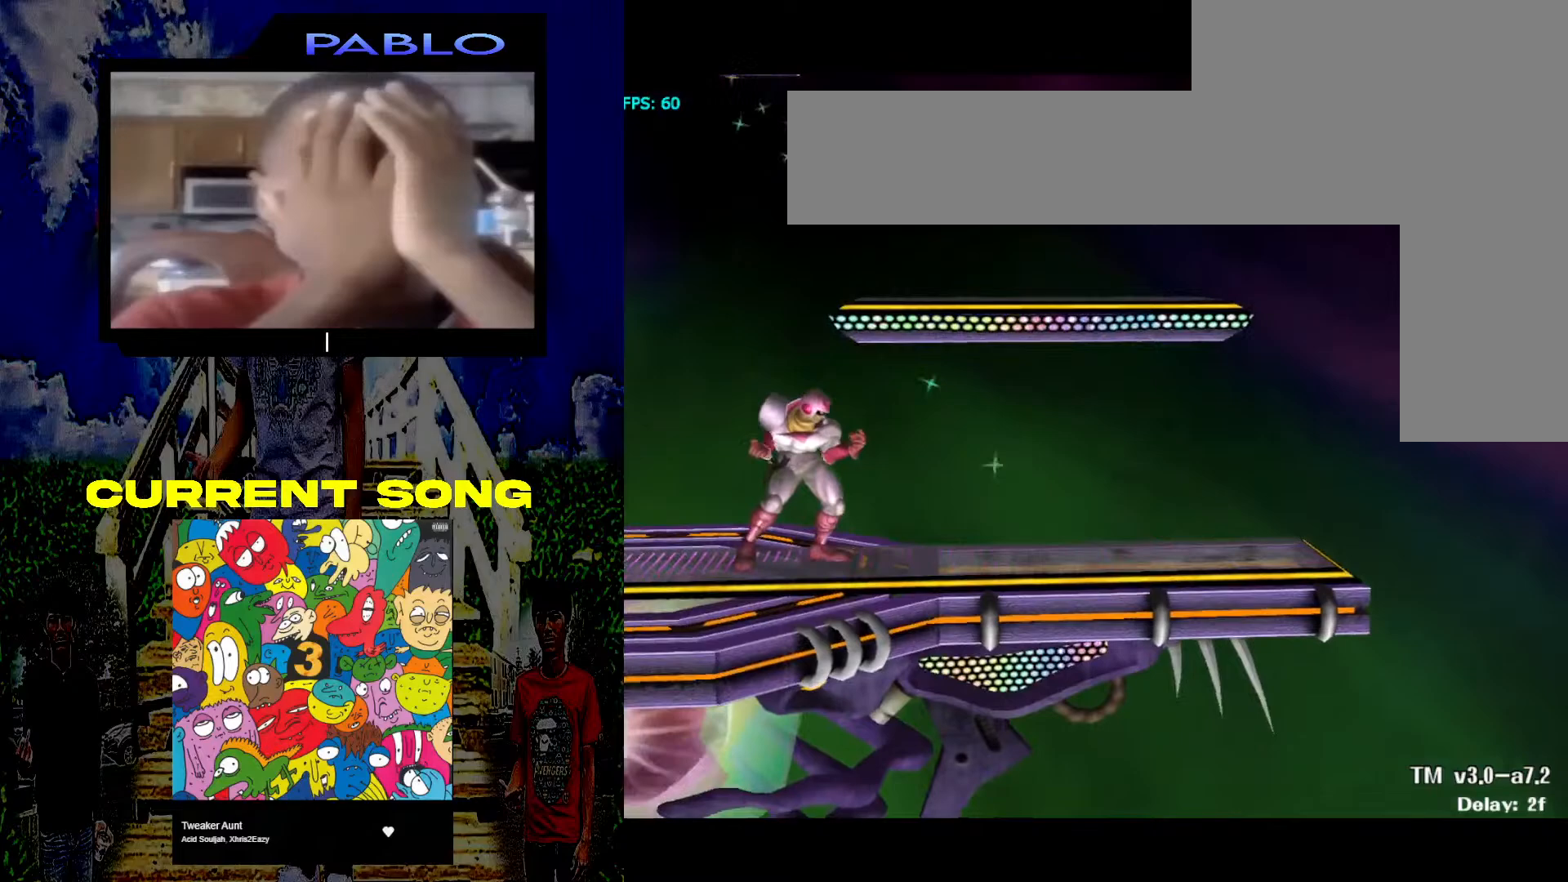
{"buttons": [], "left_stick": "center", "right_stick": "center", "events": []}
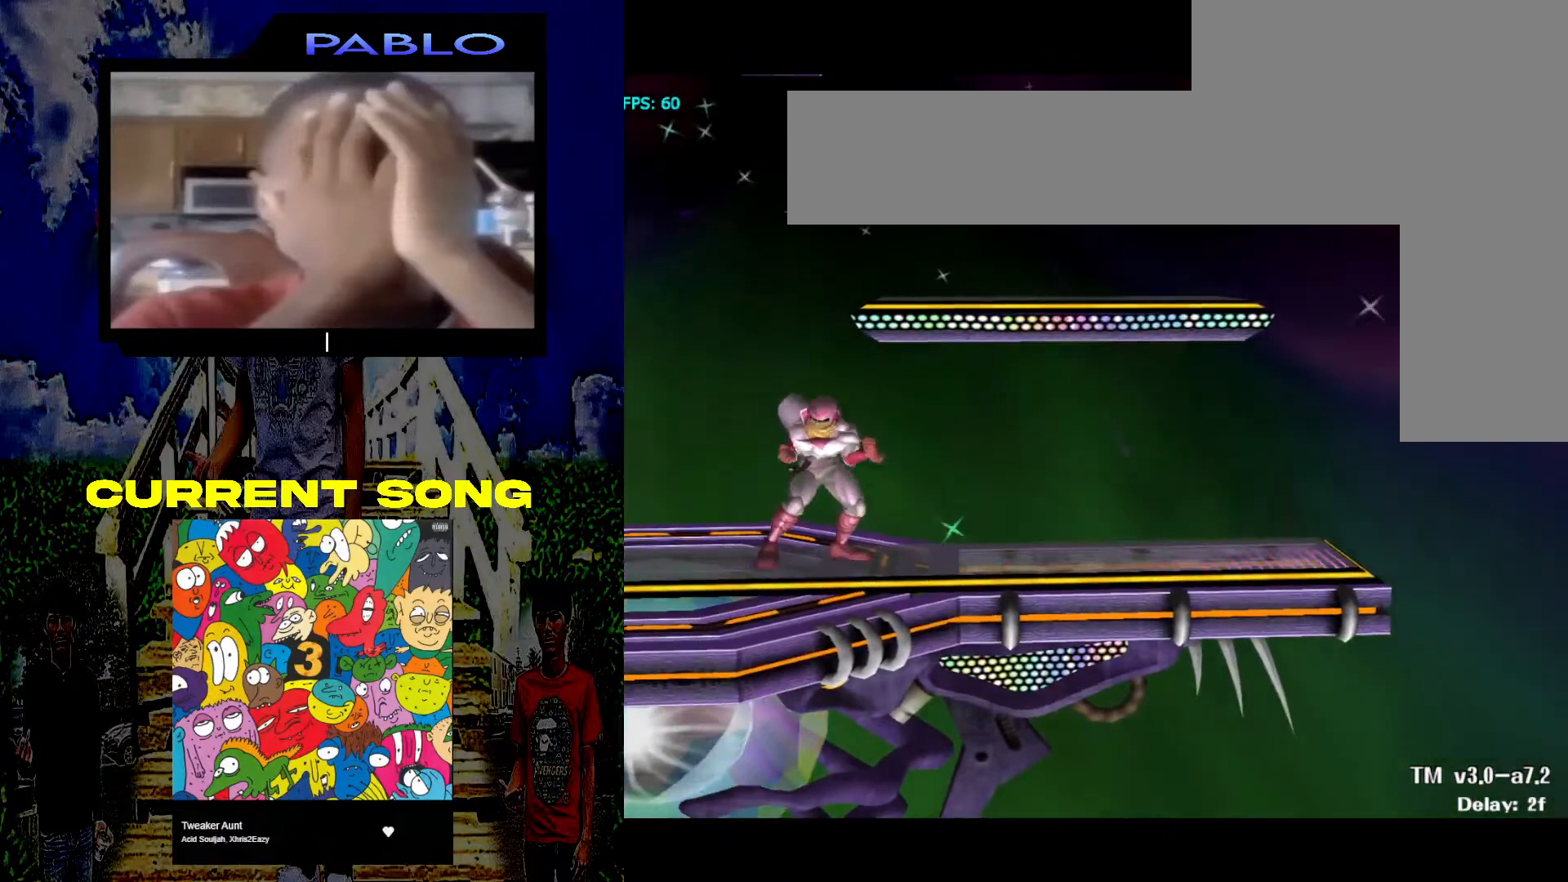
{"buttons": [], "left_stick": "center", "right_stick": "center", "events": [[17, "left_stick", "down-left"], [67, "Y", "down"], [100, "R1", "down"], [150, "left_stick", "center"], [217, "Y", "up"], [267, "R1", "up"]]}
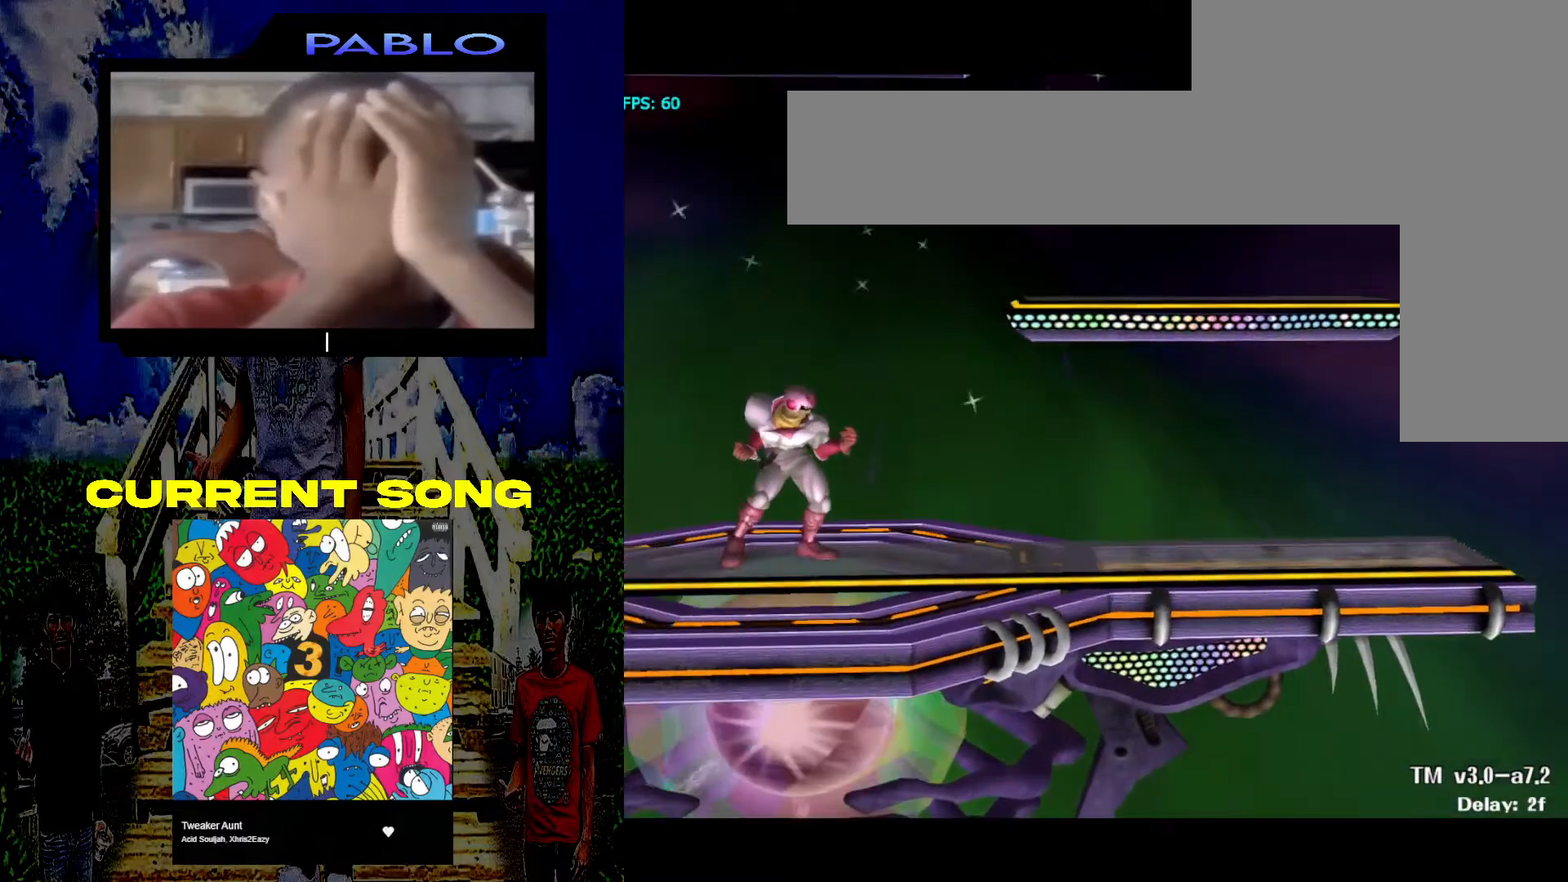
{"buttons": [], "left_stick": "center", "right_stick": "center", "events": [[83, "left_stick", "down-left"], [133, "Y", "down"], [167, "R1", "down"], [233, "left_stick", "center"], [250, "Y", "up"], [317, "R1", "up"]]}
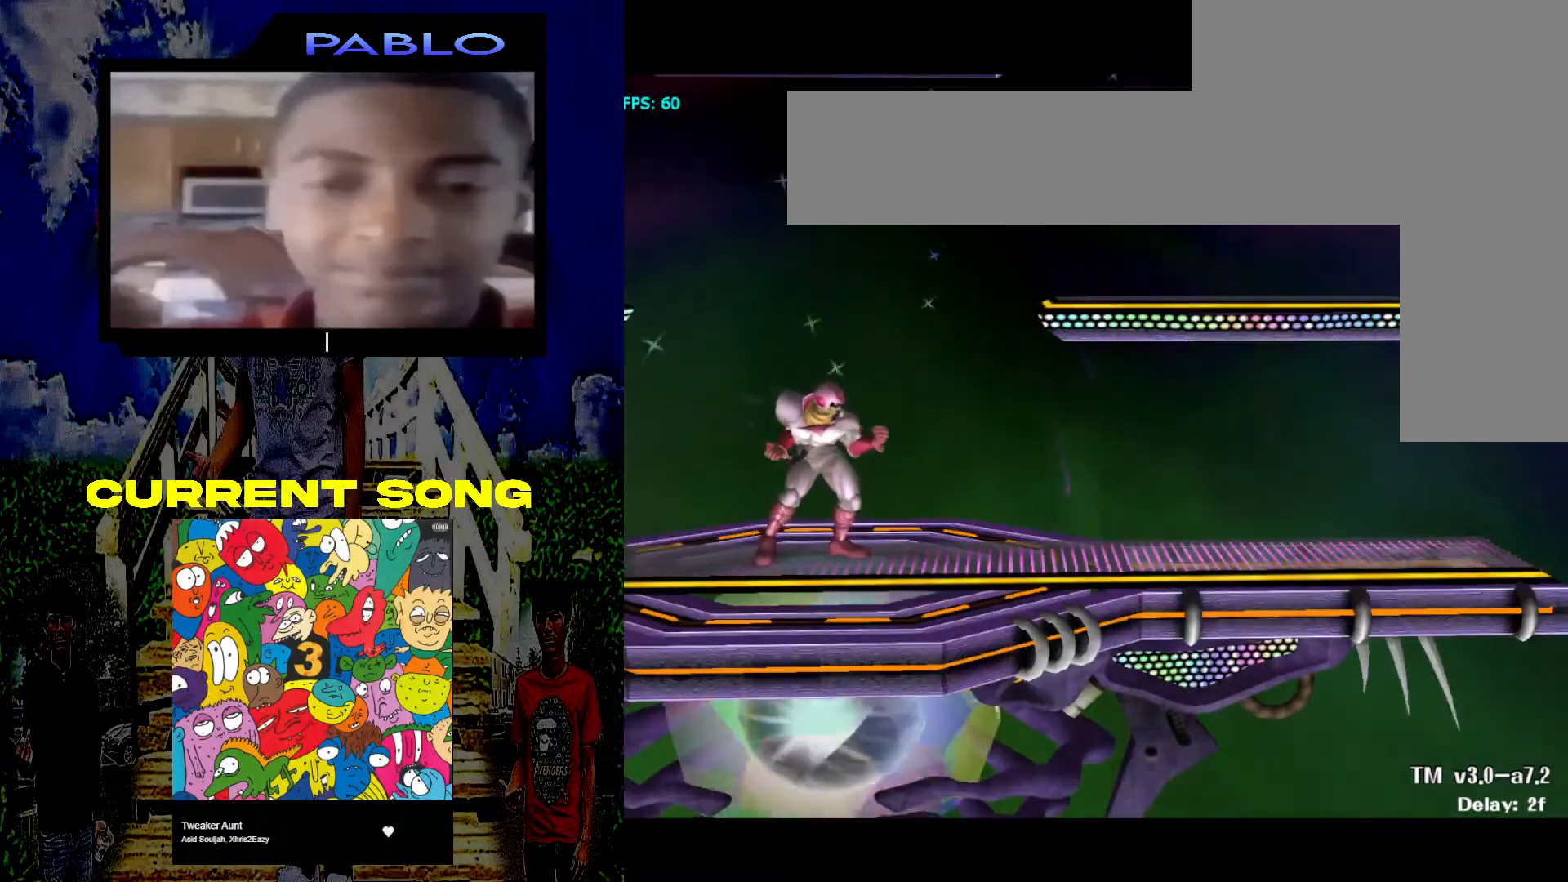
{"buttons": ["Y", "R1"], "left_stick": "down-left", "right_stick": "center", "events": [[383, "left_stick", "down-left"], [450, "Y", "down"], [467, "R1", "down"]]}
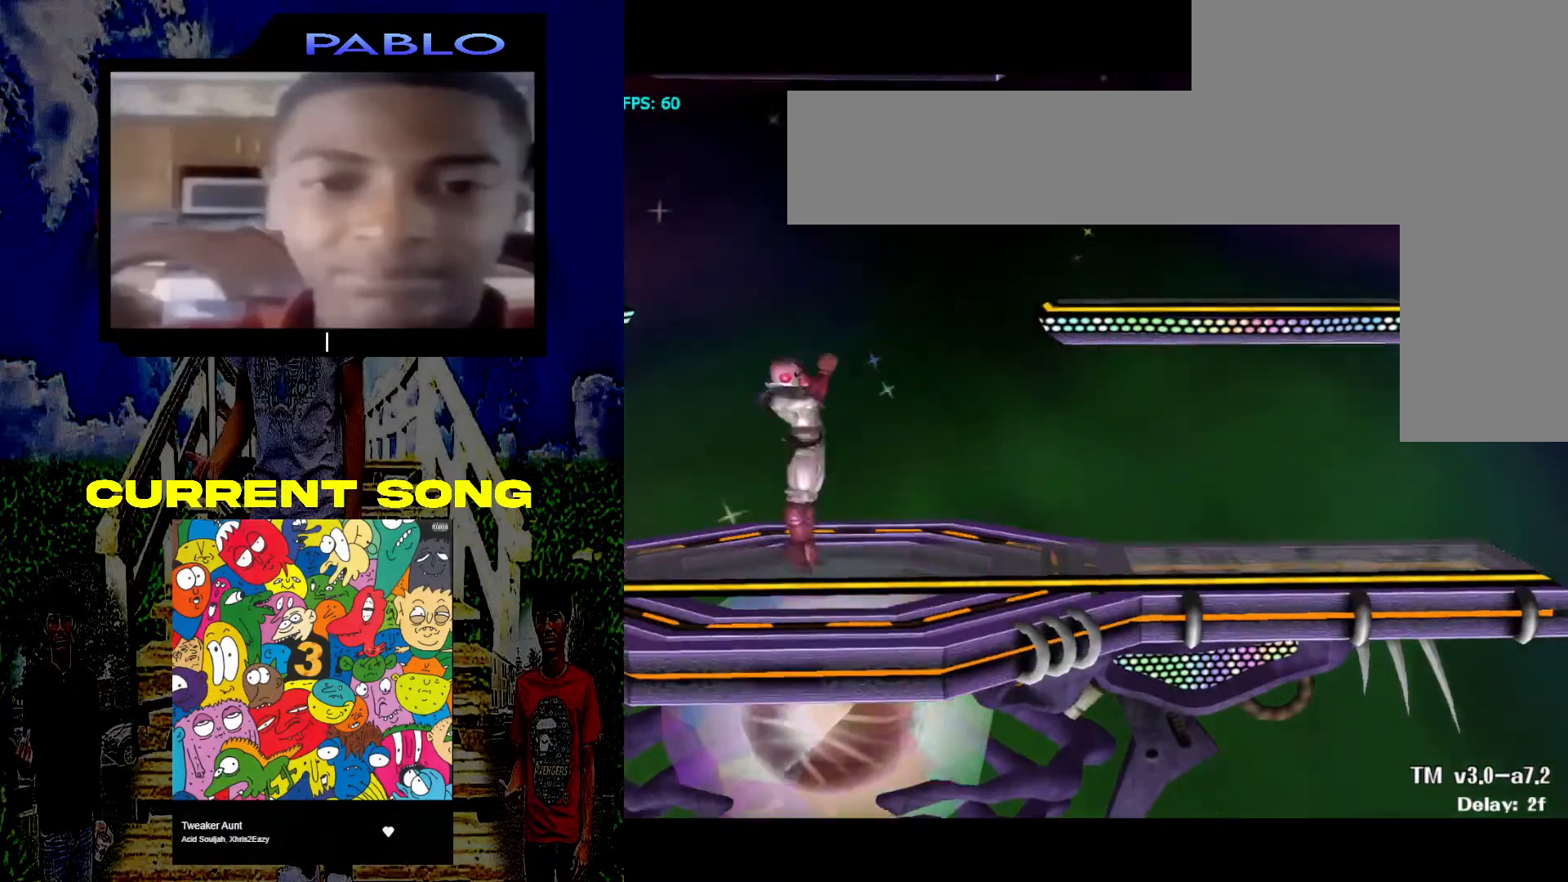
{"buttons": [], "left_stick": "center", "right_stick": "center", "events": [[83, "Y", "up"], [83, "left_stick", "center"], [133, "R1", "up"]]}
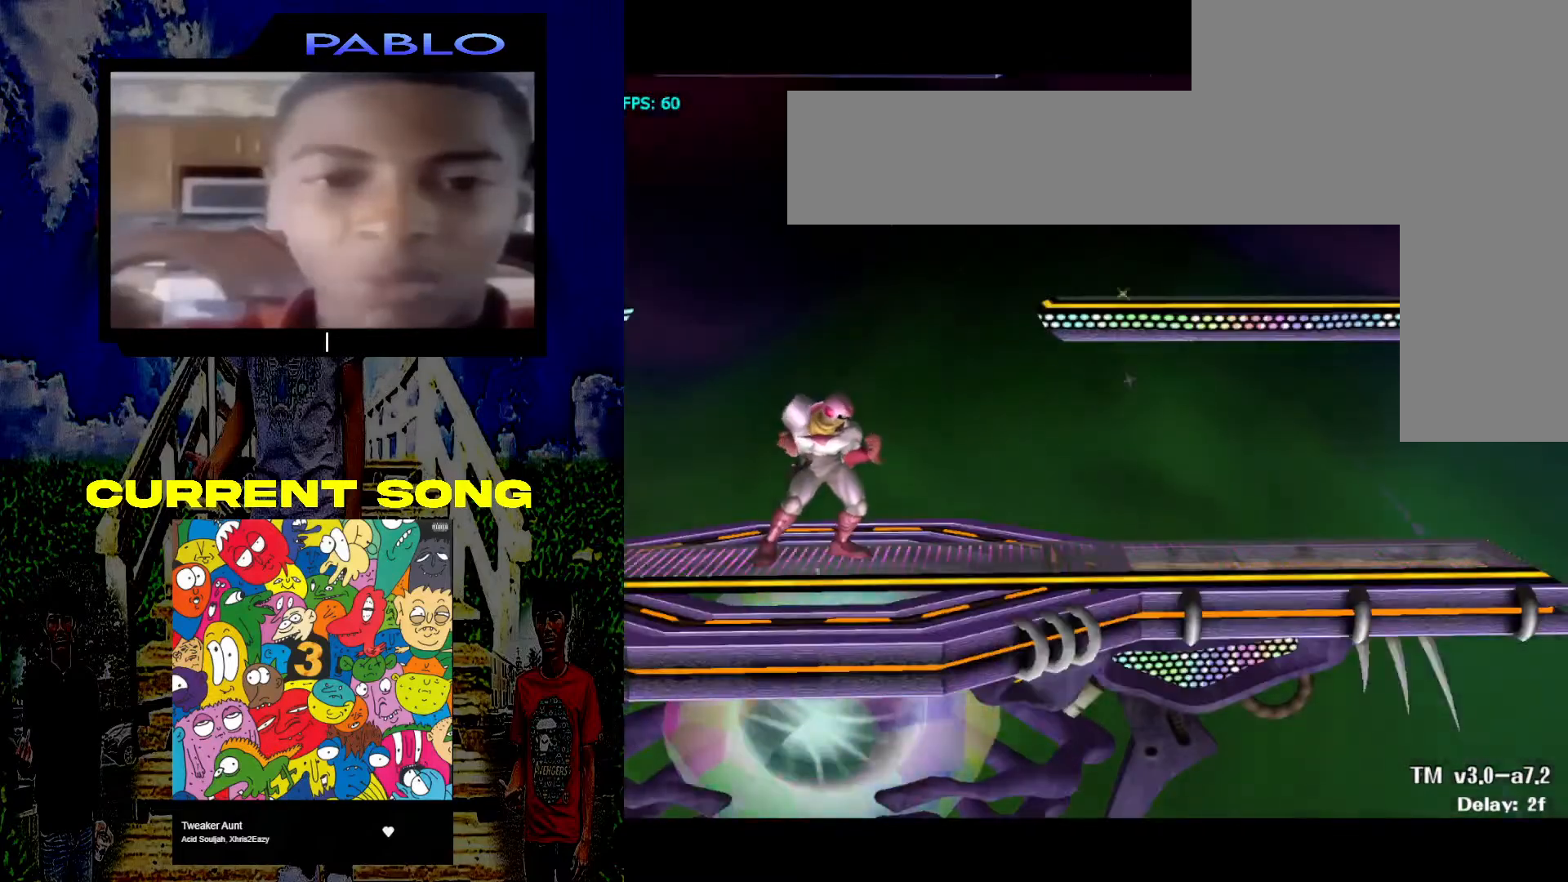
{"buttons": ["R1"], "left_stick": "down-left", "right_stick": "center", "events": [[267, "left_stick", "down-left"], [367, "R1", "down"], [367, "Y", "down"], [483, "Y", "up"]]}
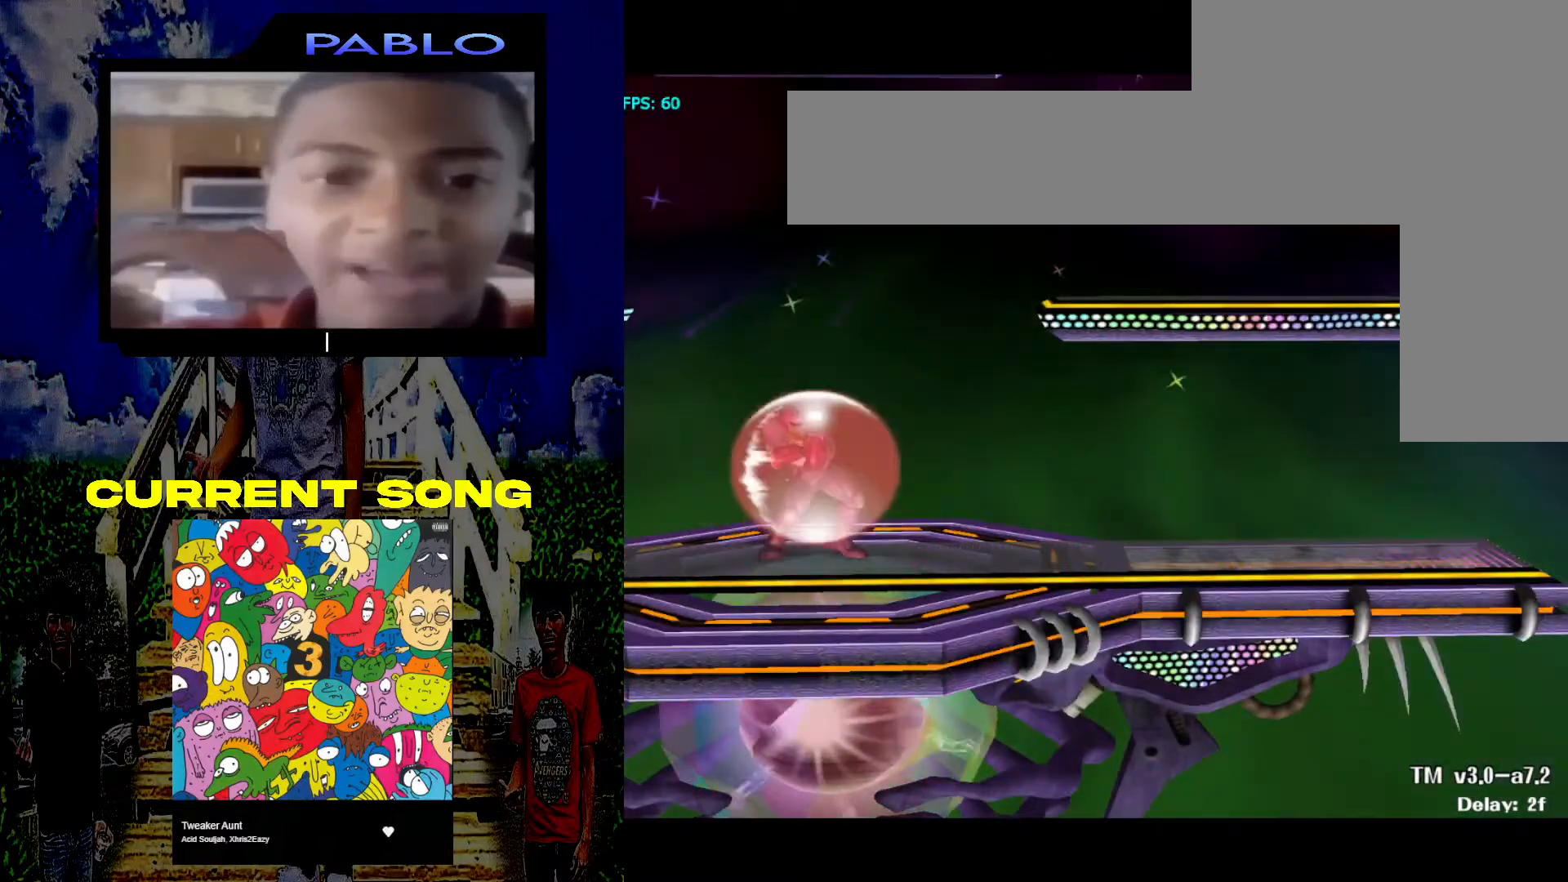
{"buttons": [], "left_stick": "center", "right_stick": "center", "events": [[33, "R1", "up"], [33, "left_stick", "center"]]}